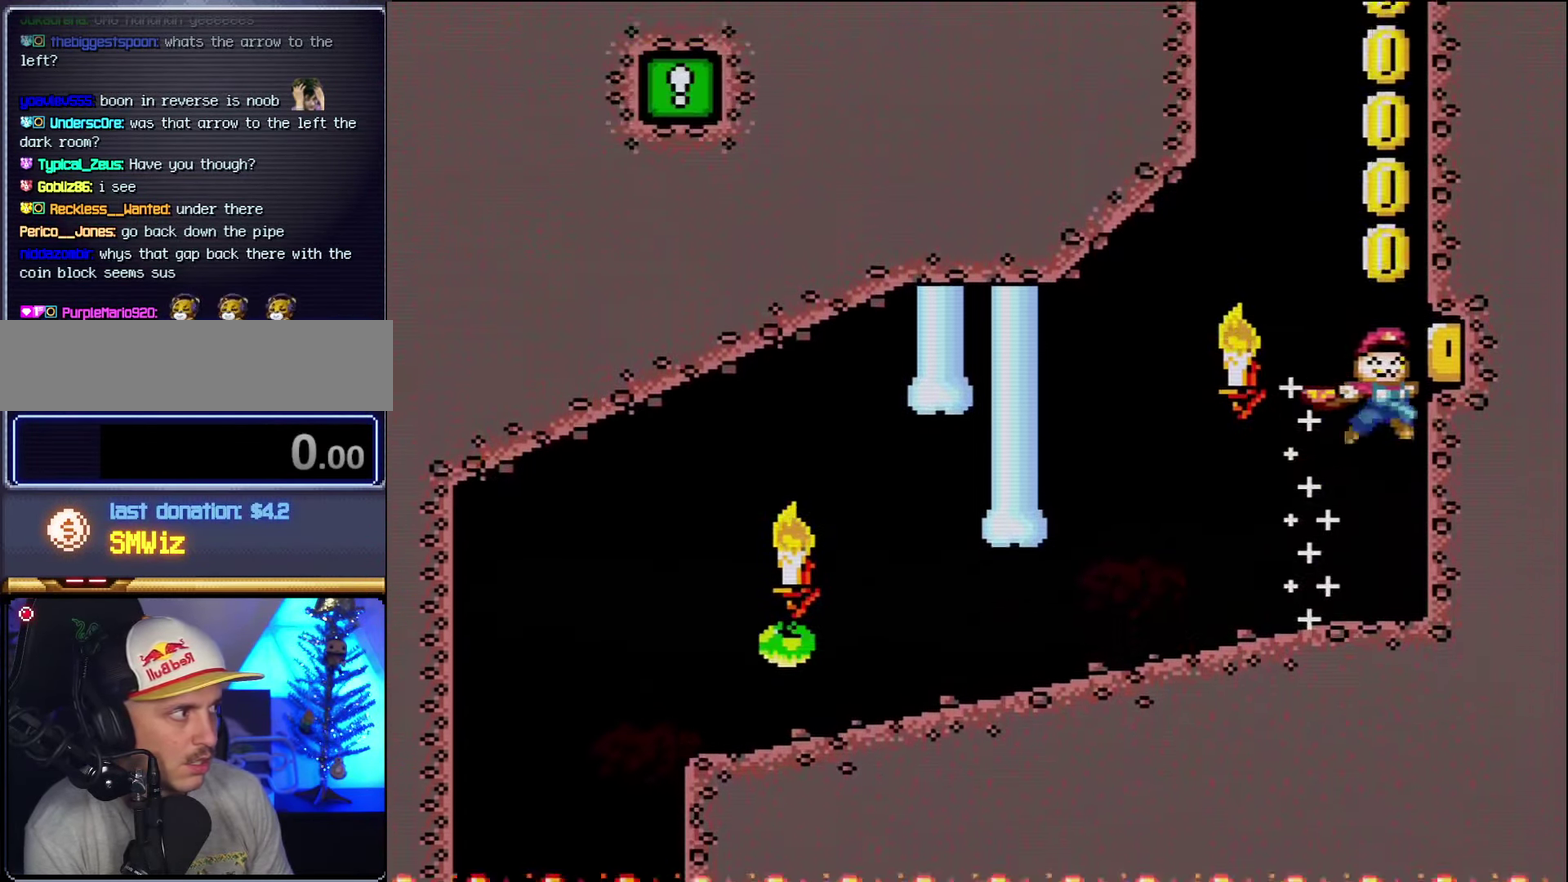
Gameplay with a controller (Nintendo layout); each line is a JSON object with the inputs held at the frame after it. "events" lists button and stick changes between this image and that frame as [ms after this image, input, new state], when the widget could be followed in between. Not read: L3 R3.
{"buttons": ["B", "Y"], "events": [[284, "DPAD_RIGHT", "up"]]}
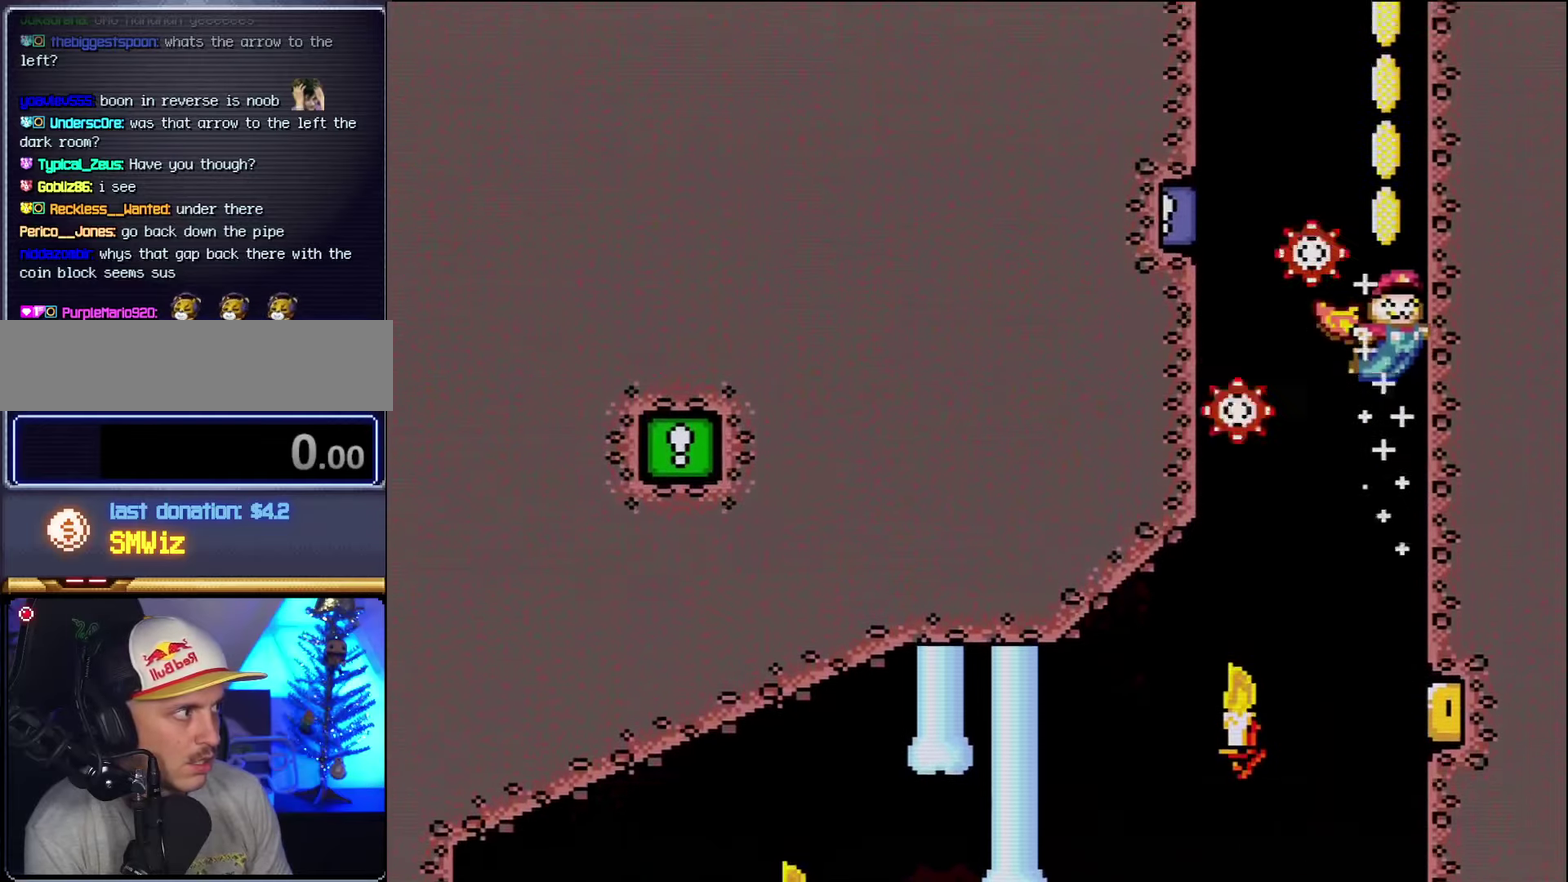
{"buttons": ["B", "Y", "DPAD_LEFT"], "events": [[233, "DPAD_LEFT", "down"]]}
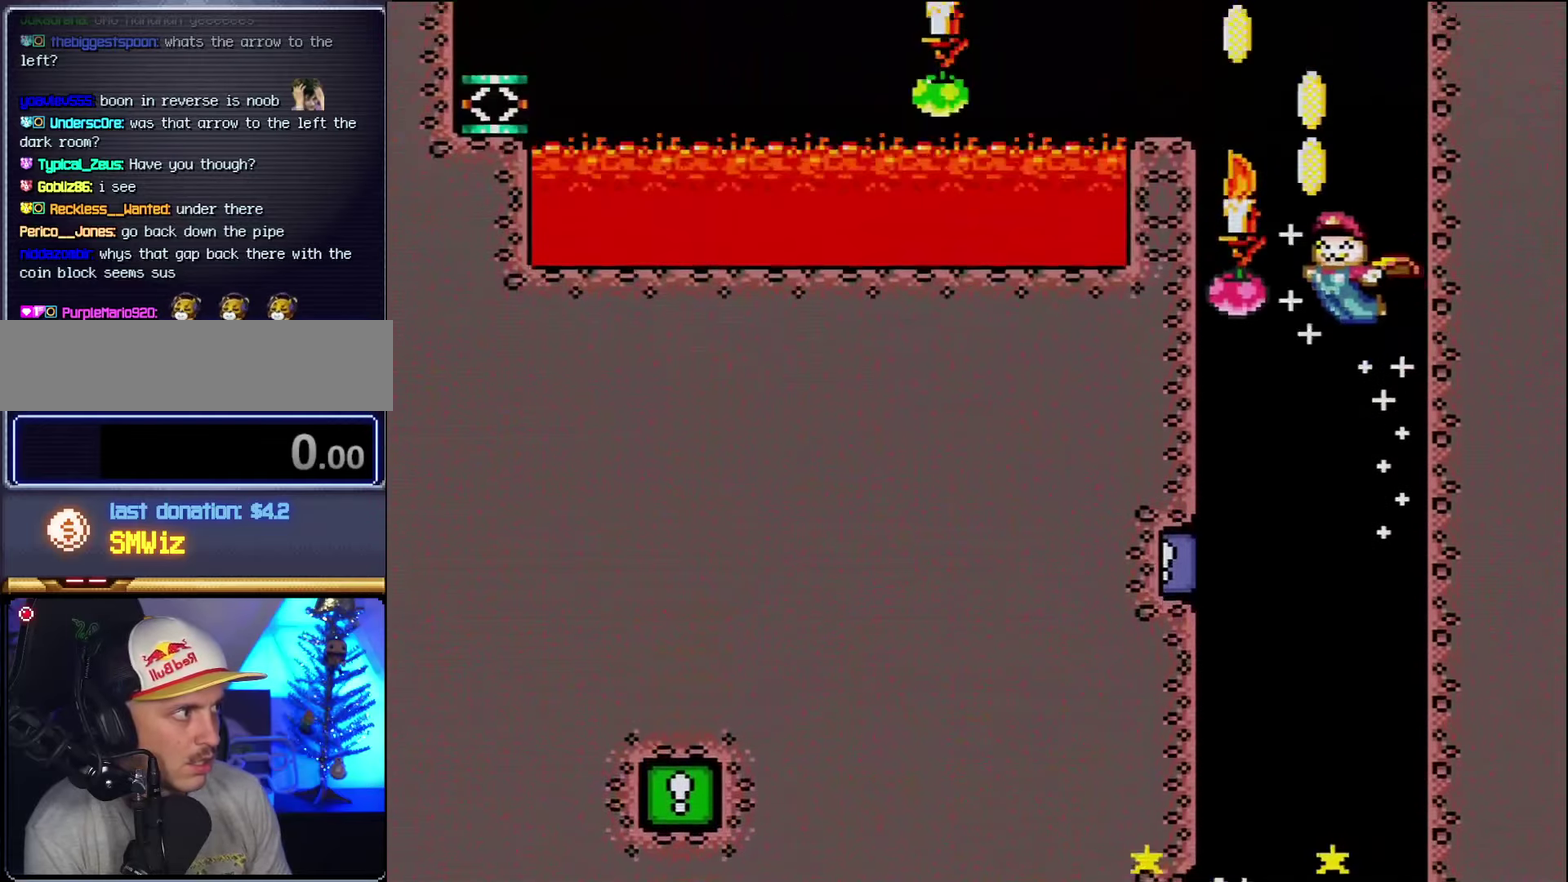
{"buttons": ["B", "Y"], "events": [[66, "DPAD_LEFT", "up"], [133, "DPAD_LEFT", "down"], [450, "DPAD_LEFT", "up"]]}
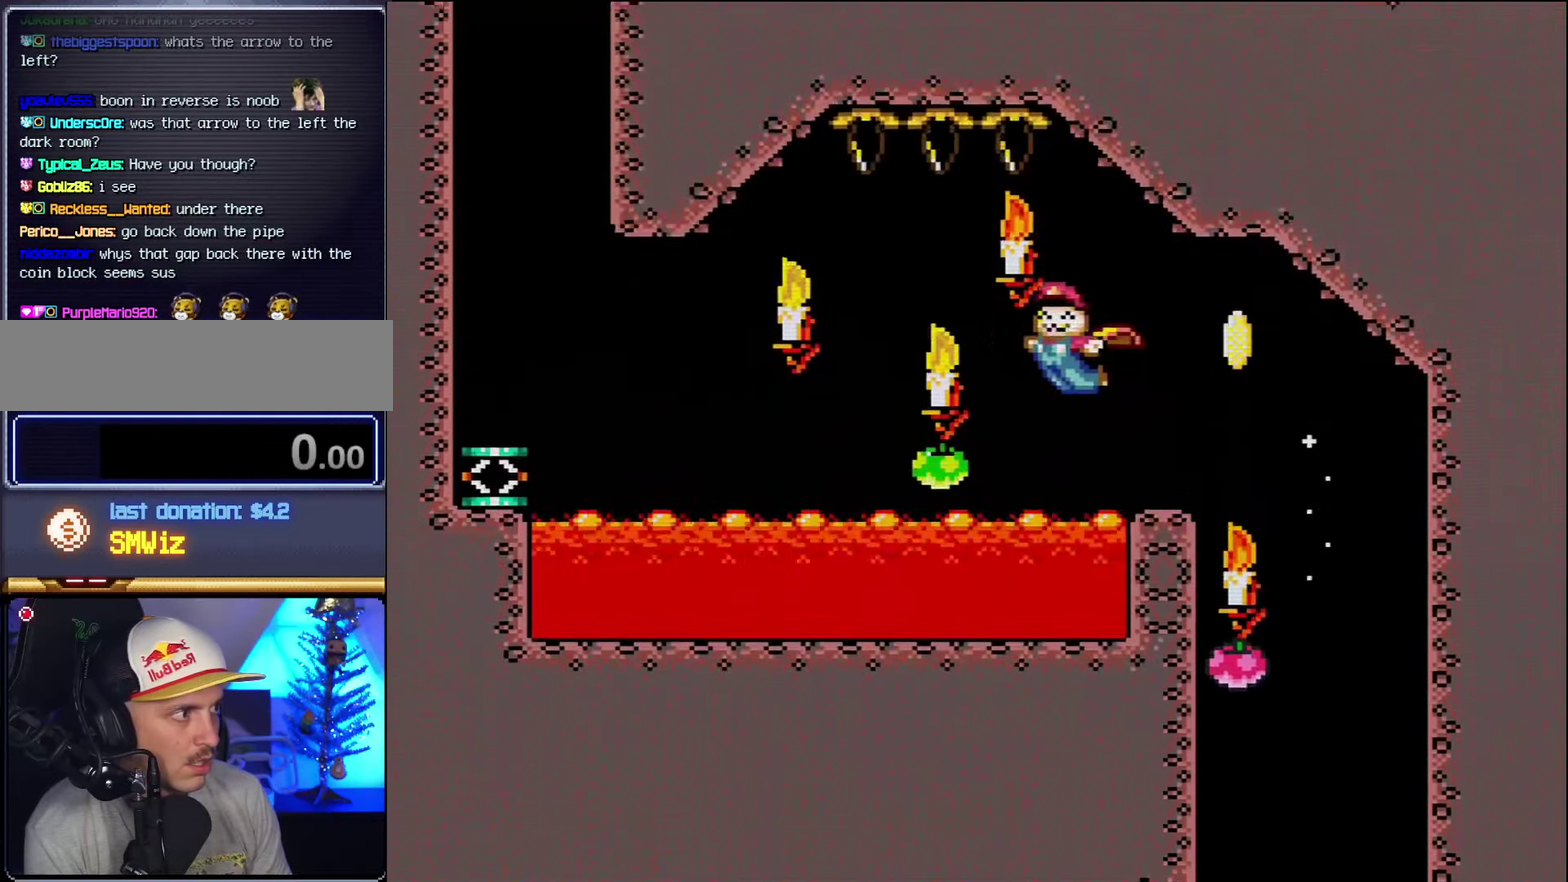
{"buttons": ["B", "Y", "DPAD_RIGHT"], "events": [[300, "DPAD_RIGHT", "down"]]}
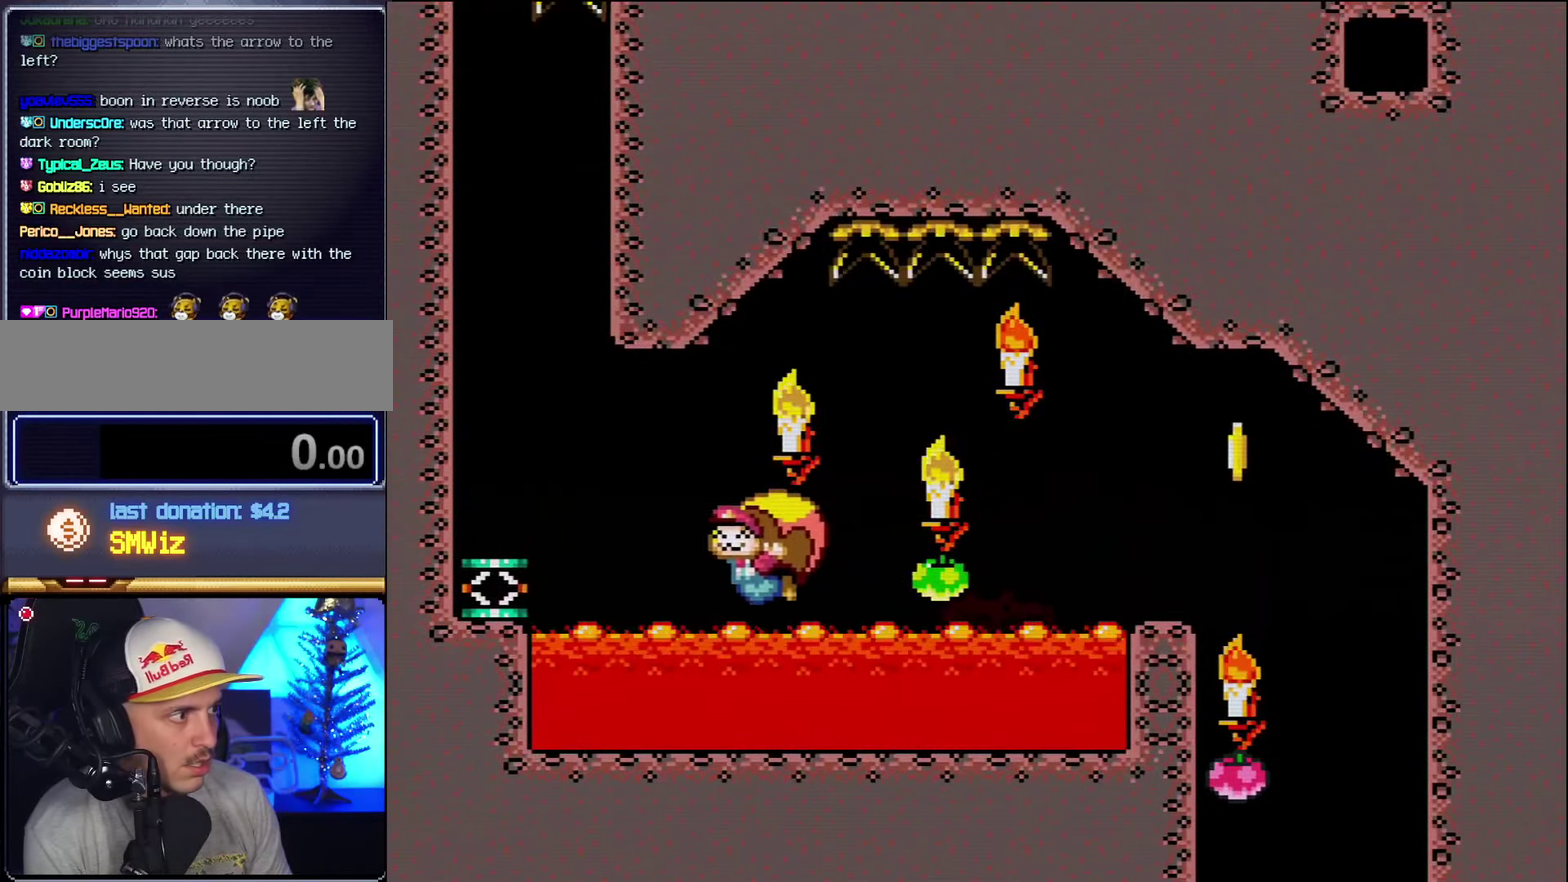
{"buttons": ["Y"], "events": [[166, "DPAD_RIGHT", "up"], [300, "B", "up"], [300, "Y", "up"], [450, "Y", "down"]]}
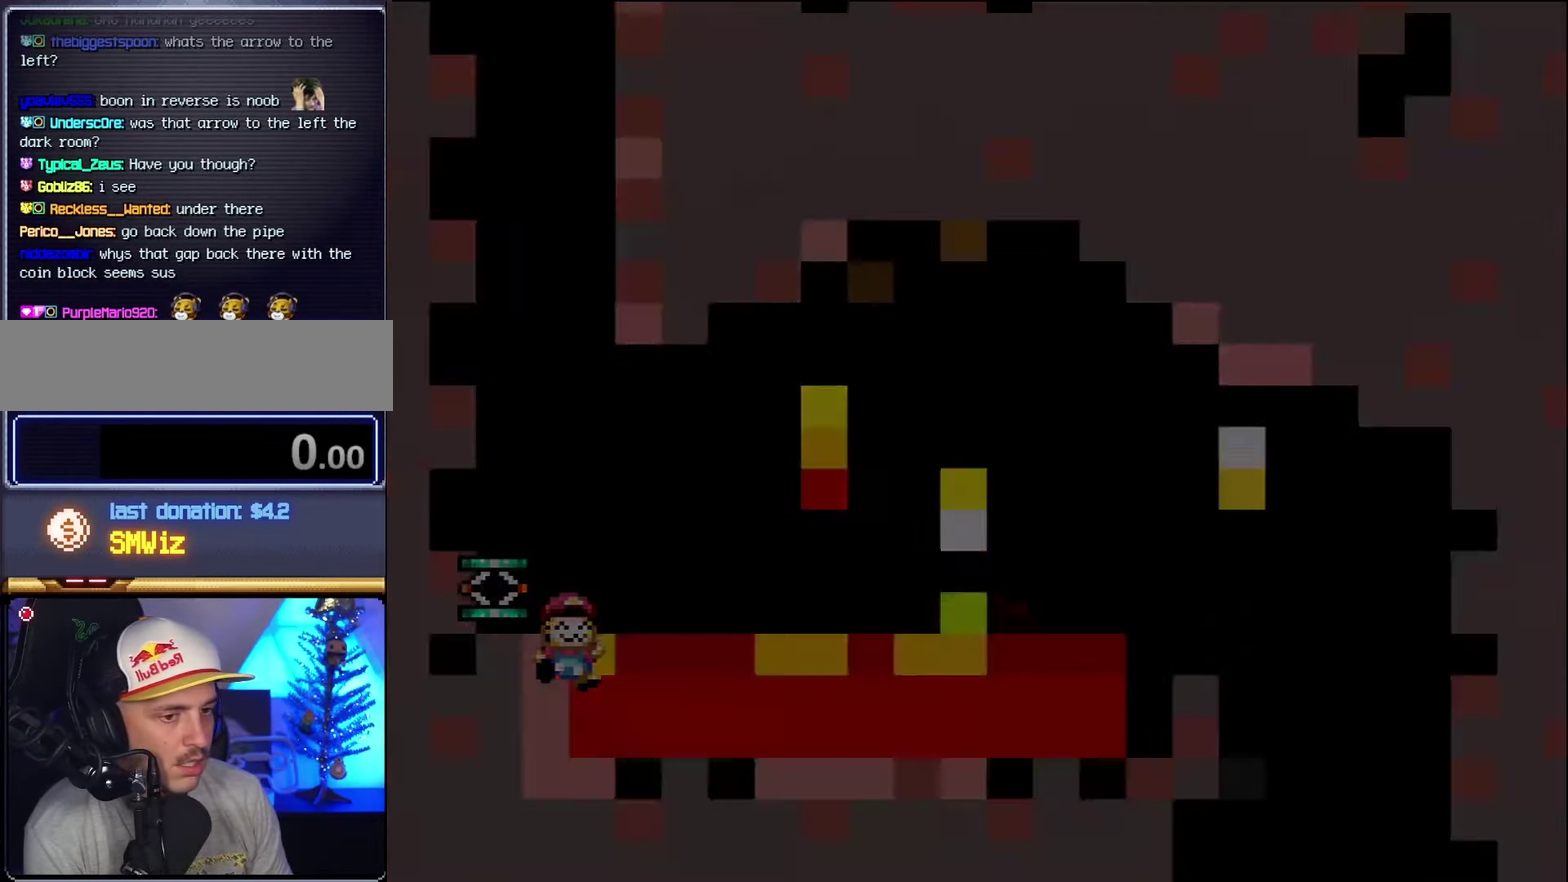
{"buttons": ["Y"], "events": []}
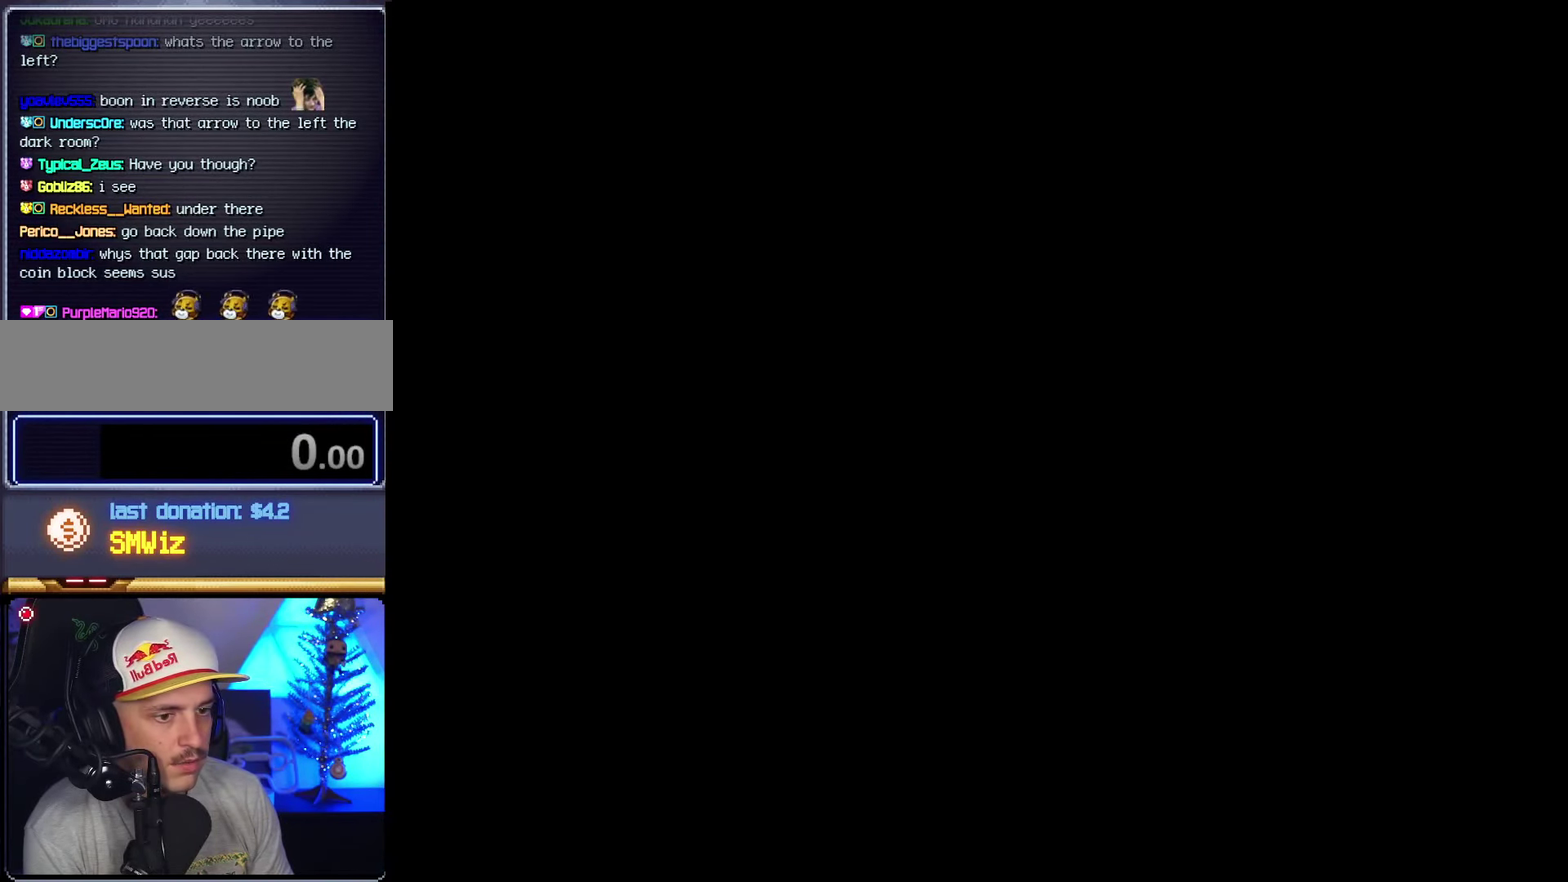
{"buttons": ["Y"], "events": []}
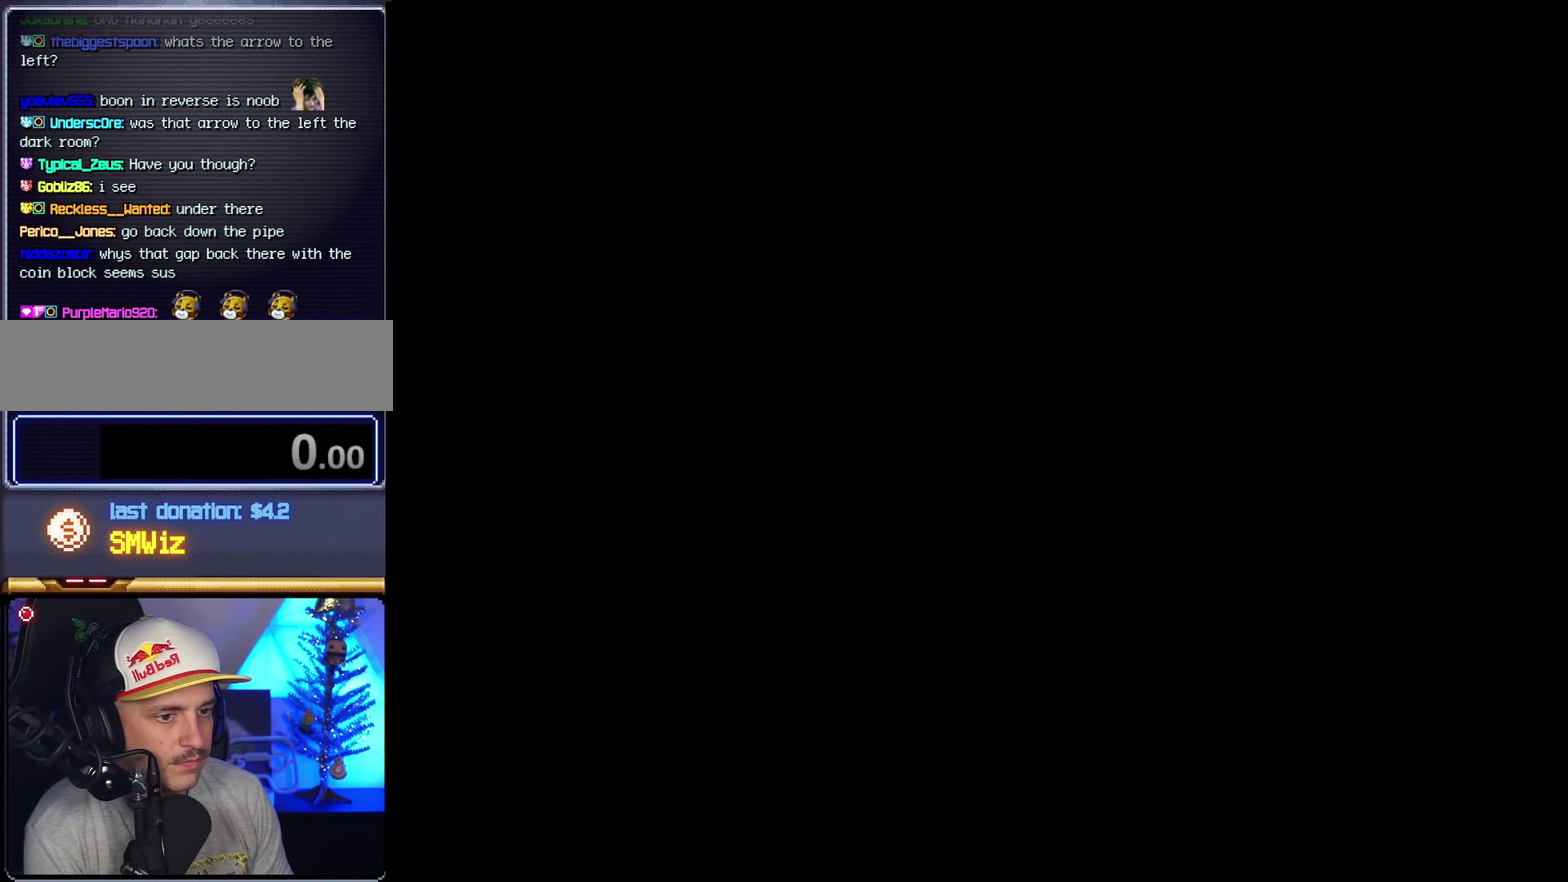
{"buttons": ["Y", "DPAD_LEFT"], "events": [[166, "DPAD_LEFT", "down"]]}
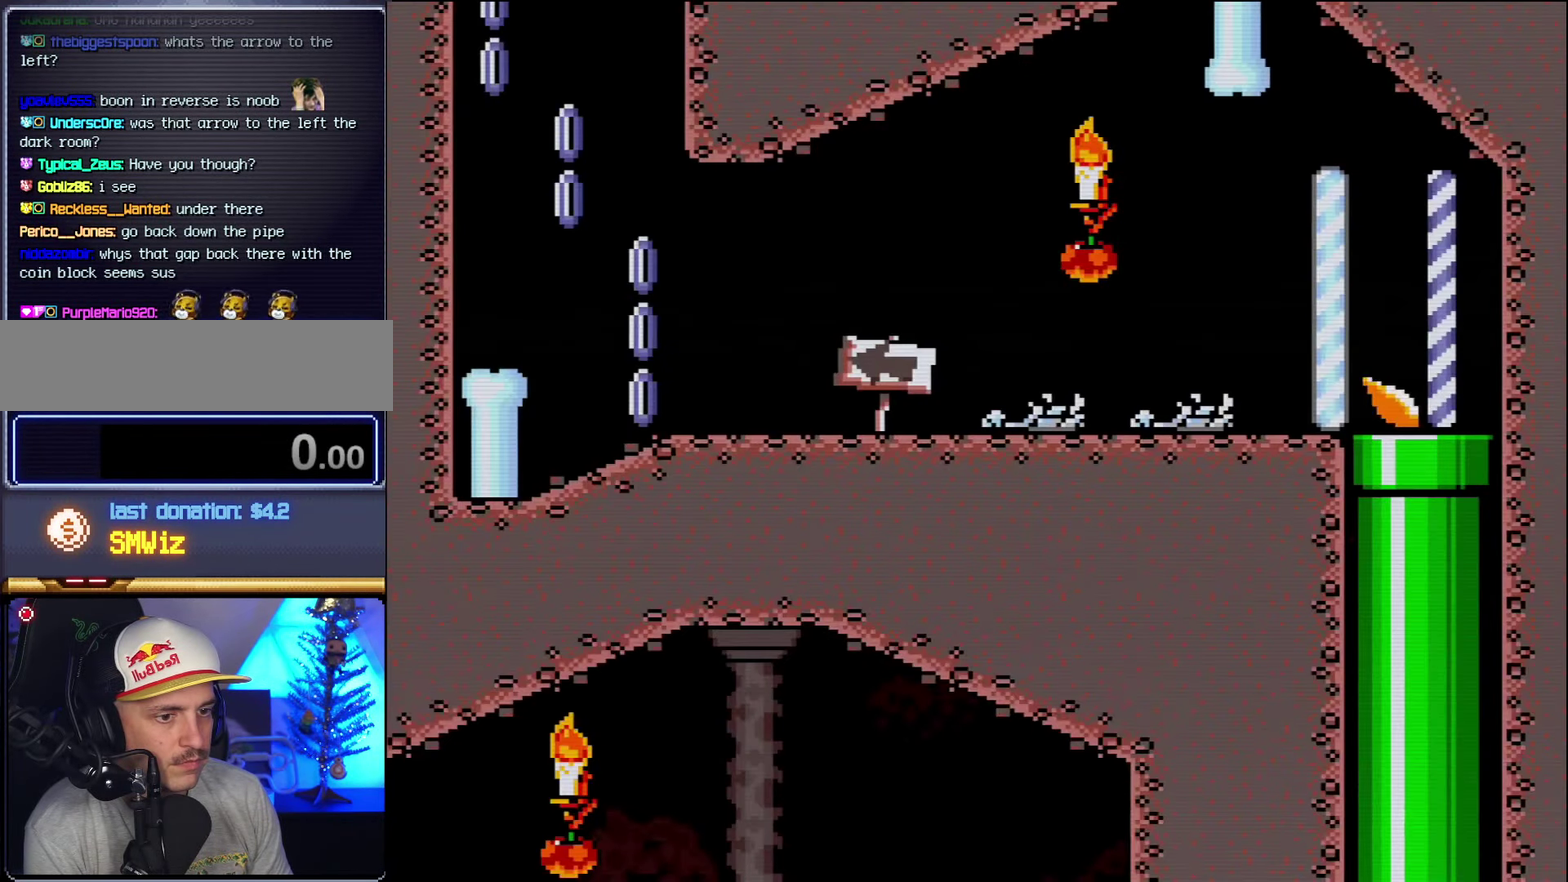
{"buttons": ["Y"], "events": [[300, "DPAD_LEFT", "up"]]}
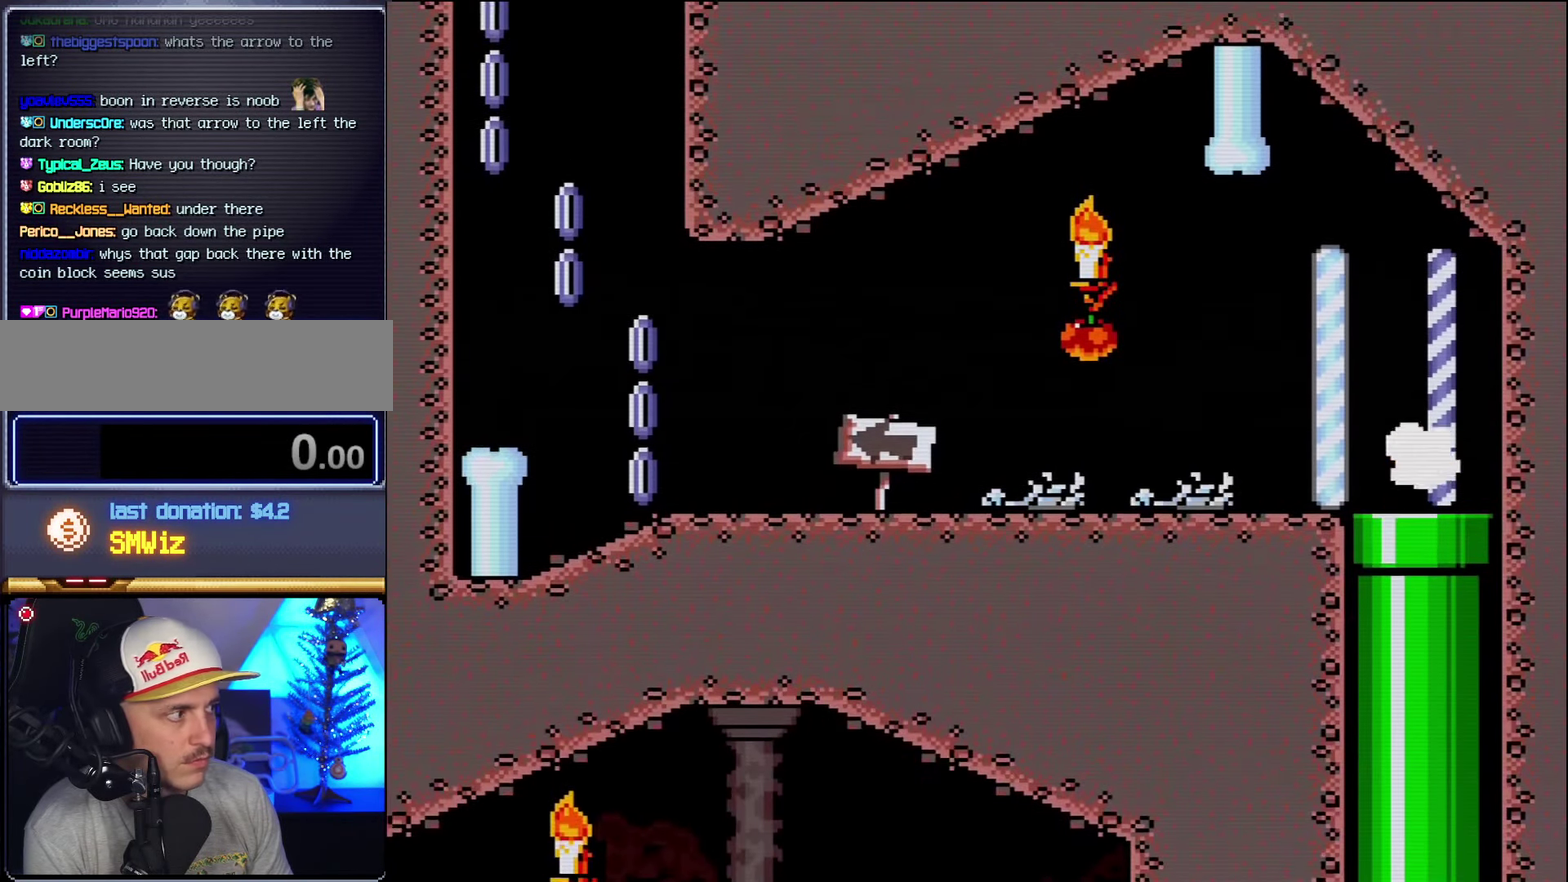
{"buttons": ["Y", "DPAD_DOWN"], "events": [[100, "DPAD_DOWN", "down"]]}
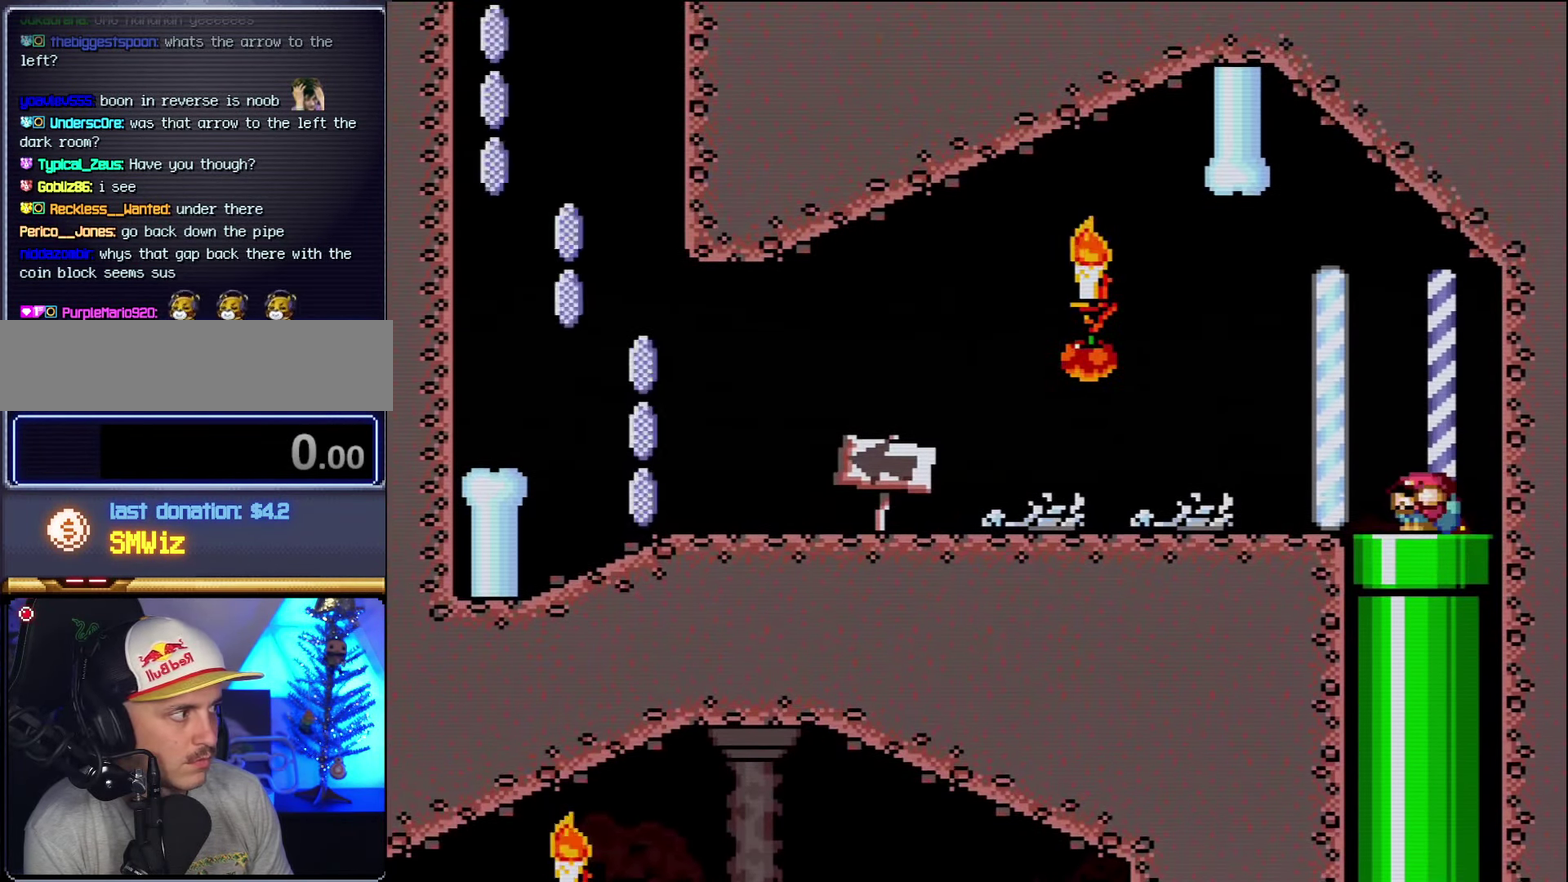
{"buttons": ["Y", "DPAD_LEFT"], "events": [[267, "DPAD_DOWN", "up"], [317, "DPAD_LEFT", "down"]]}
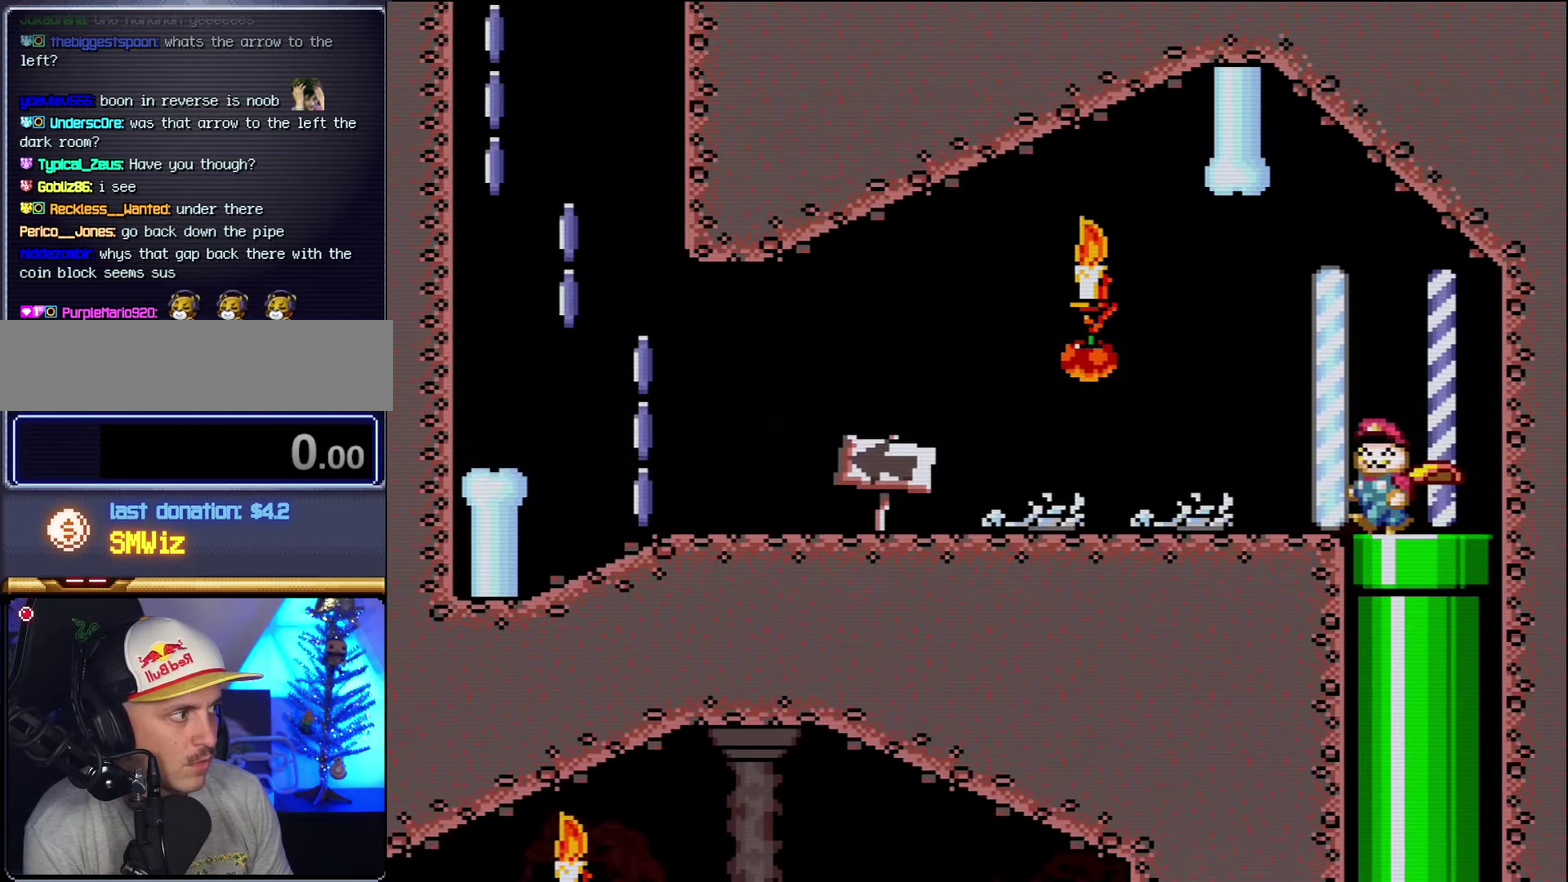
{"buttons": ["Y", "DPAD_LEFT"], "events": []}
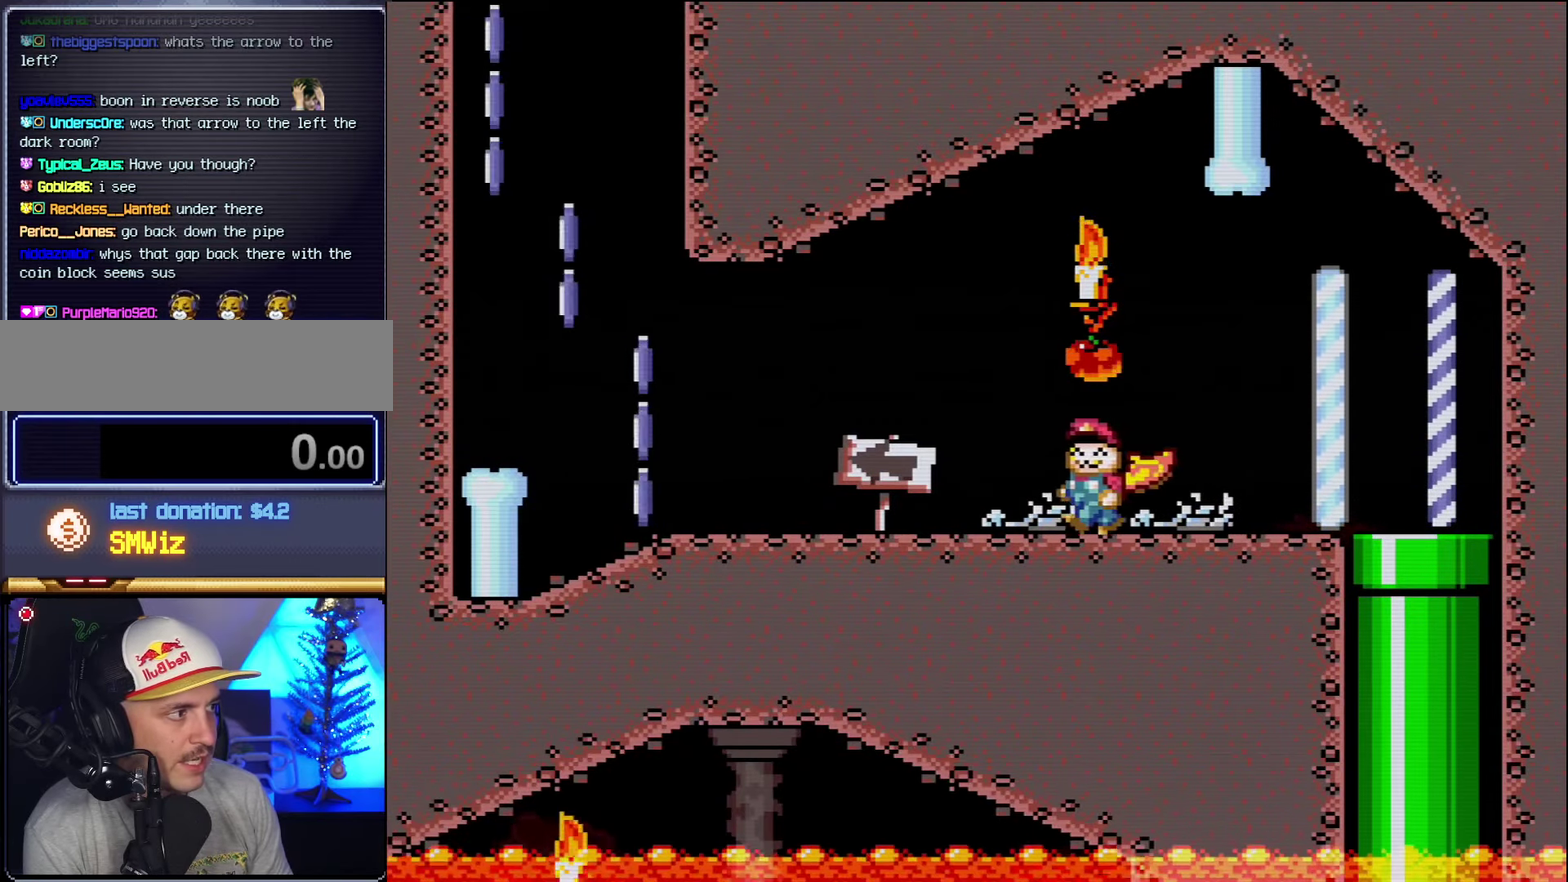
{"buttons": ["X", "DPAD_LEFT"], "events": [[133, "X", "down"], [133, "Y", "up"]]}
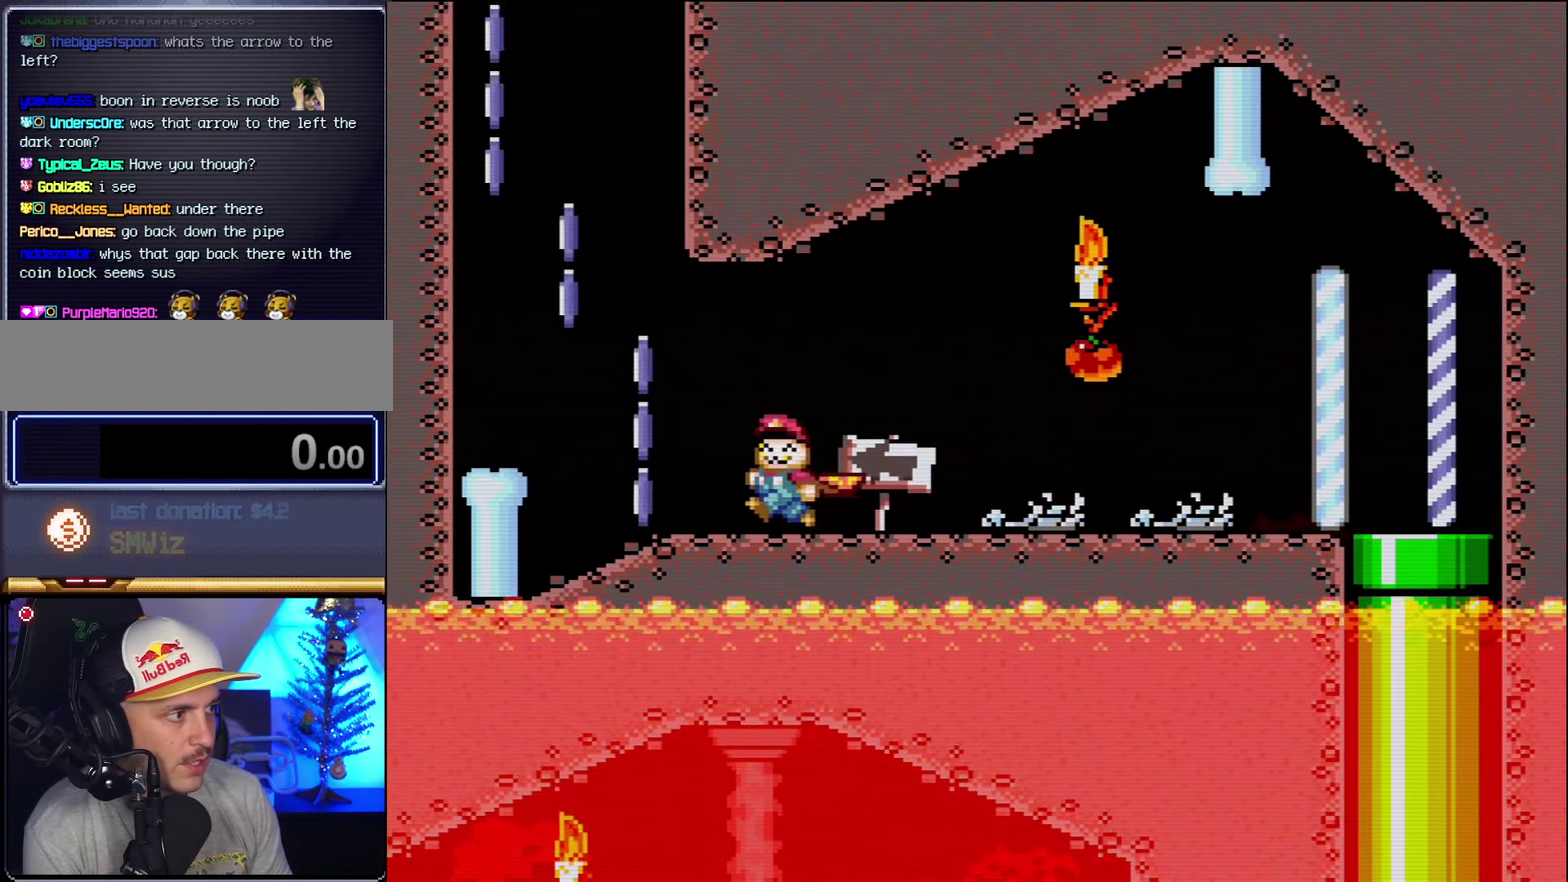
{"buttons": ["A", "X", "DPAD_LEFT"], "events": [[417, "A", "down"]]}
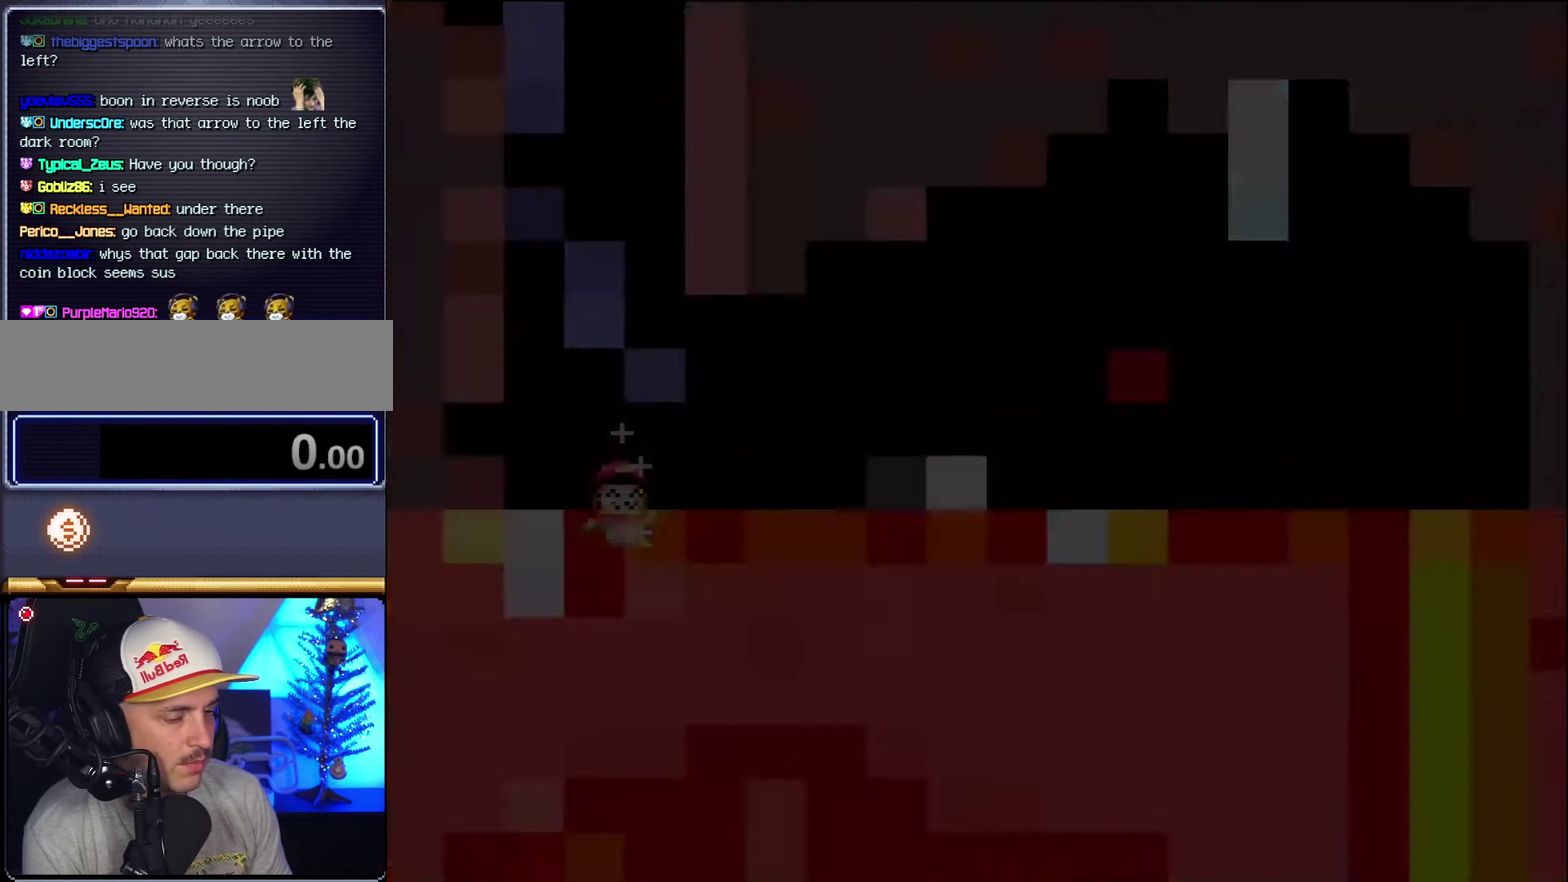
{"buttons": ["A", "X"], "events": [[17, "DPAD_LEFT", "up"], [67, "A", "up"], [483, "A", "down"]]}
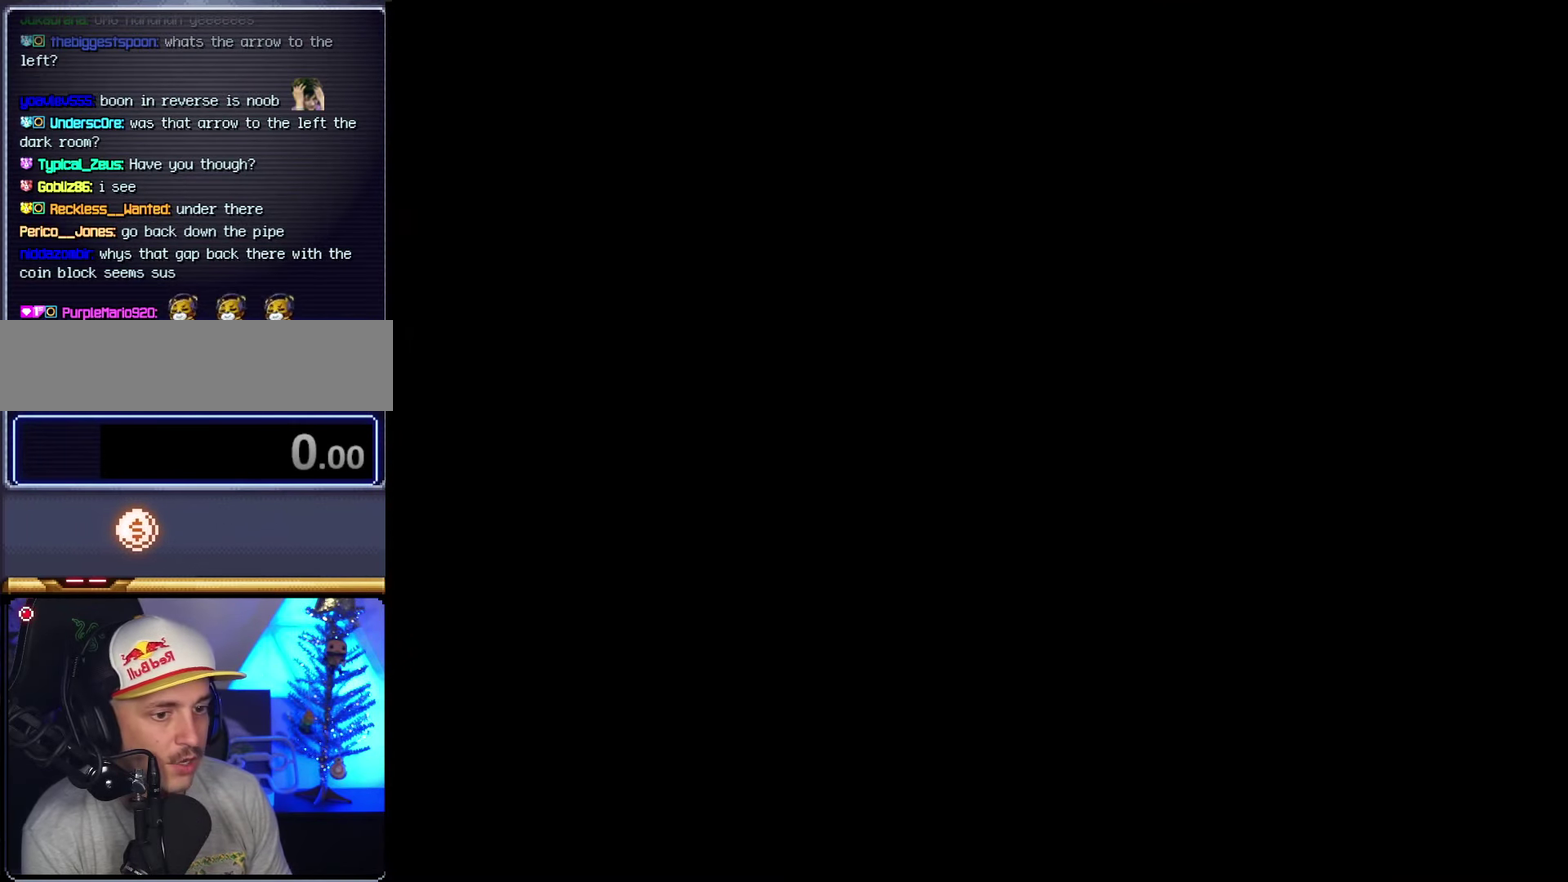
{"buttons": ["A", "X"], "events": []}
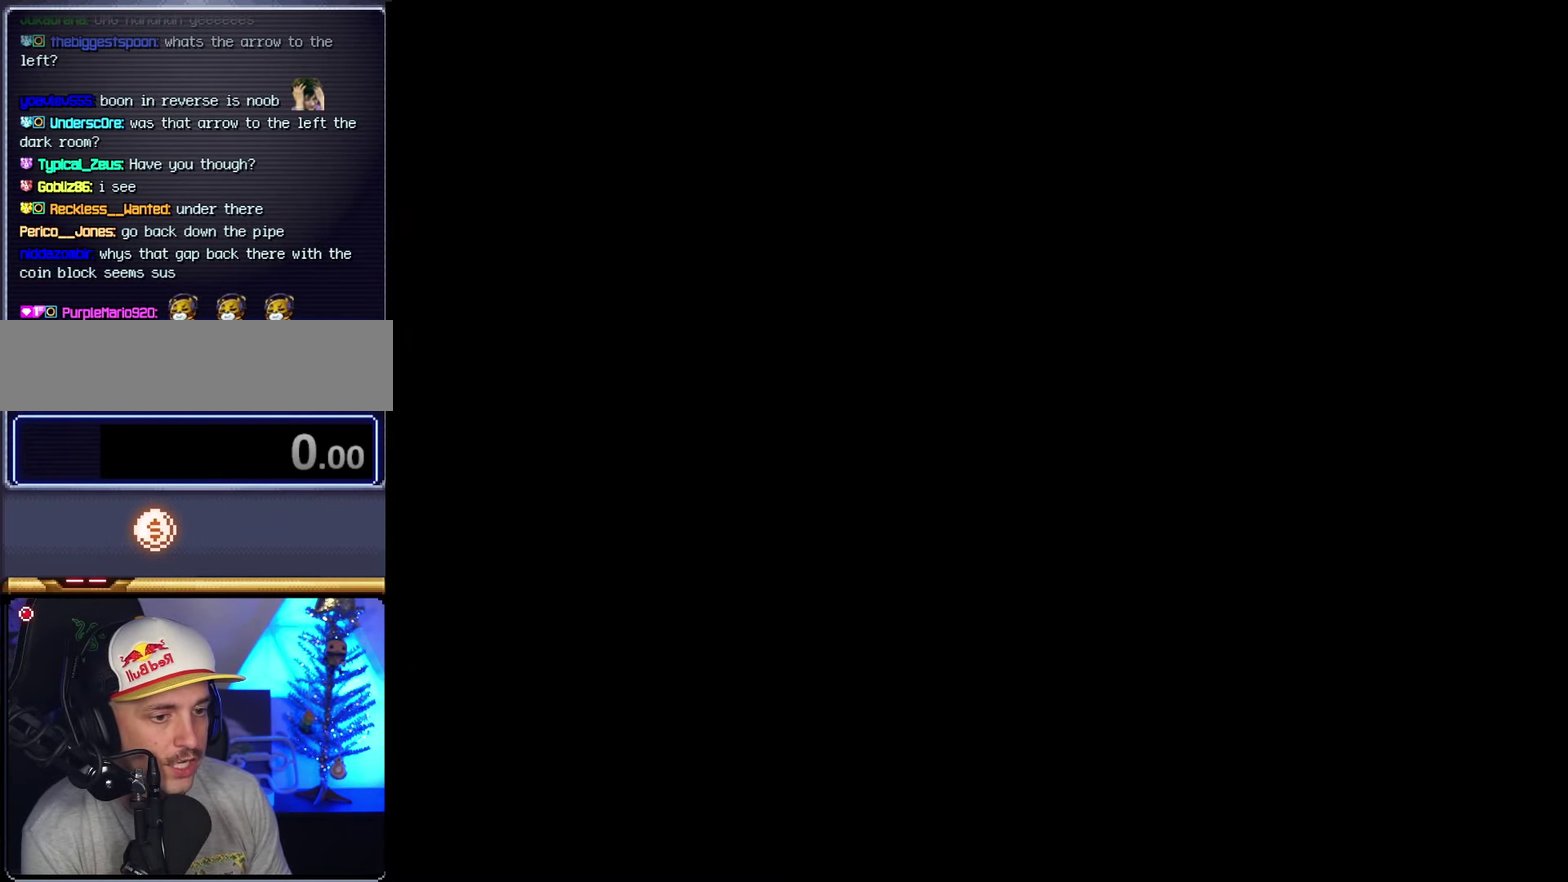
{"buttons": ["X", "DPAD_LEFT"], "events": [[133, "A", "up"], [133, "DPAD_LEFT", "down"]]}
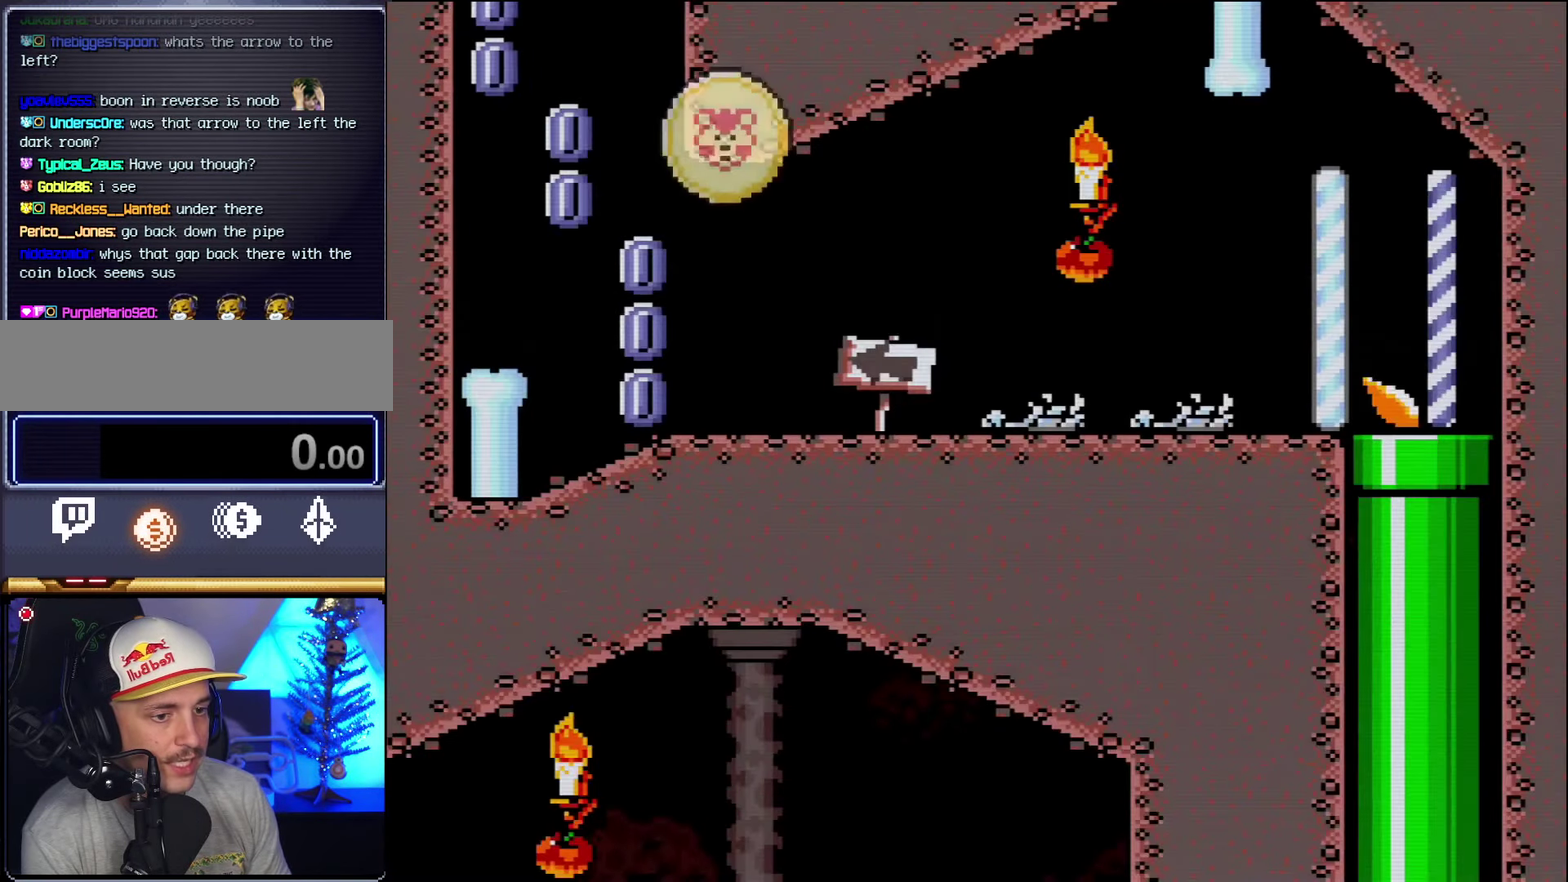
{"buttons": ["X", "DPAD_LEFT"], "events": []}
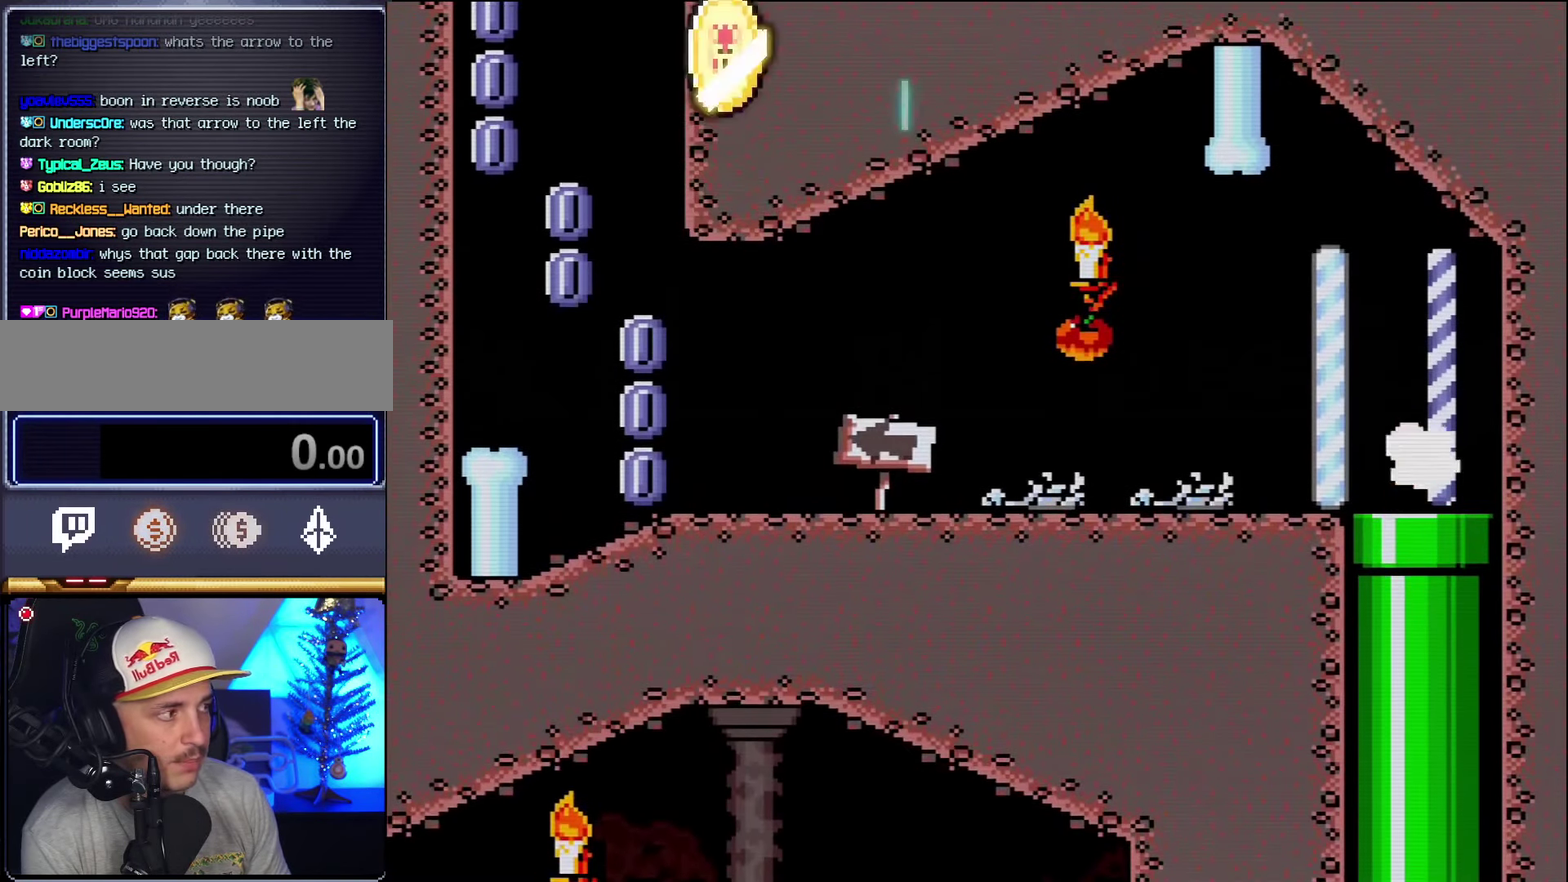
{"buttons": ["X", "DPAD_LEFT"], "events": []}
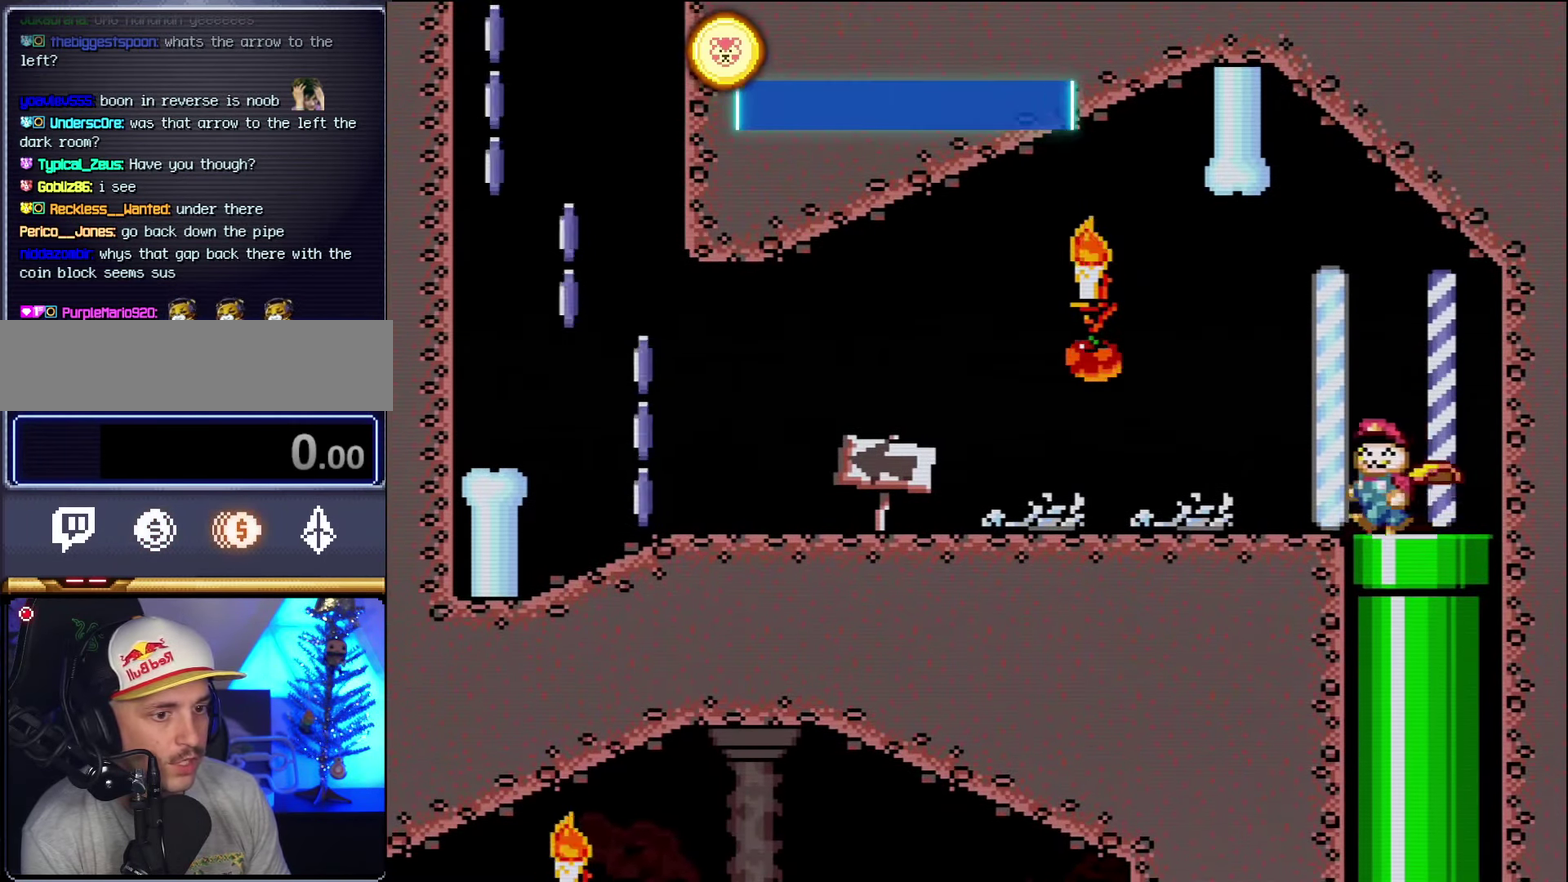
{"buttons": ["X", "DPAD_LEFT"], "events": []}
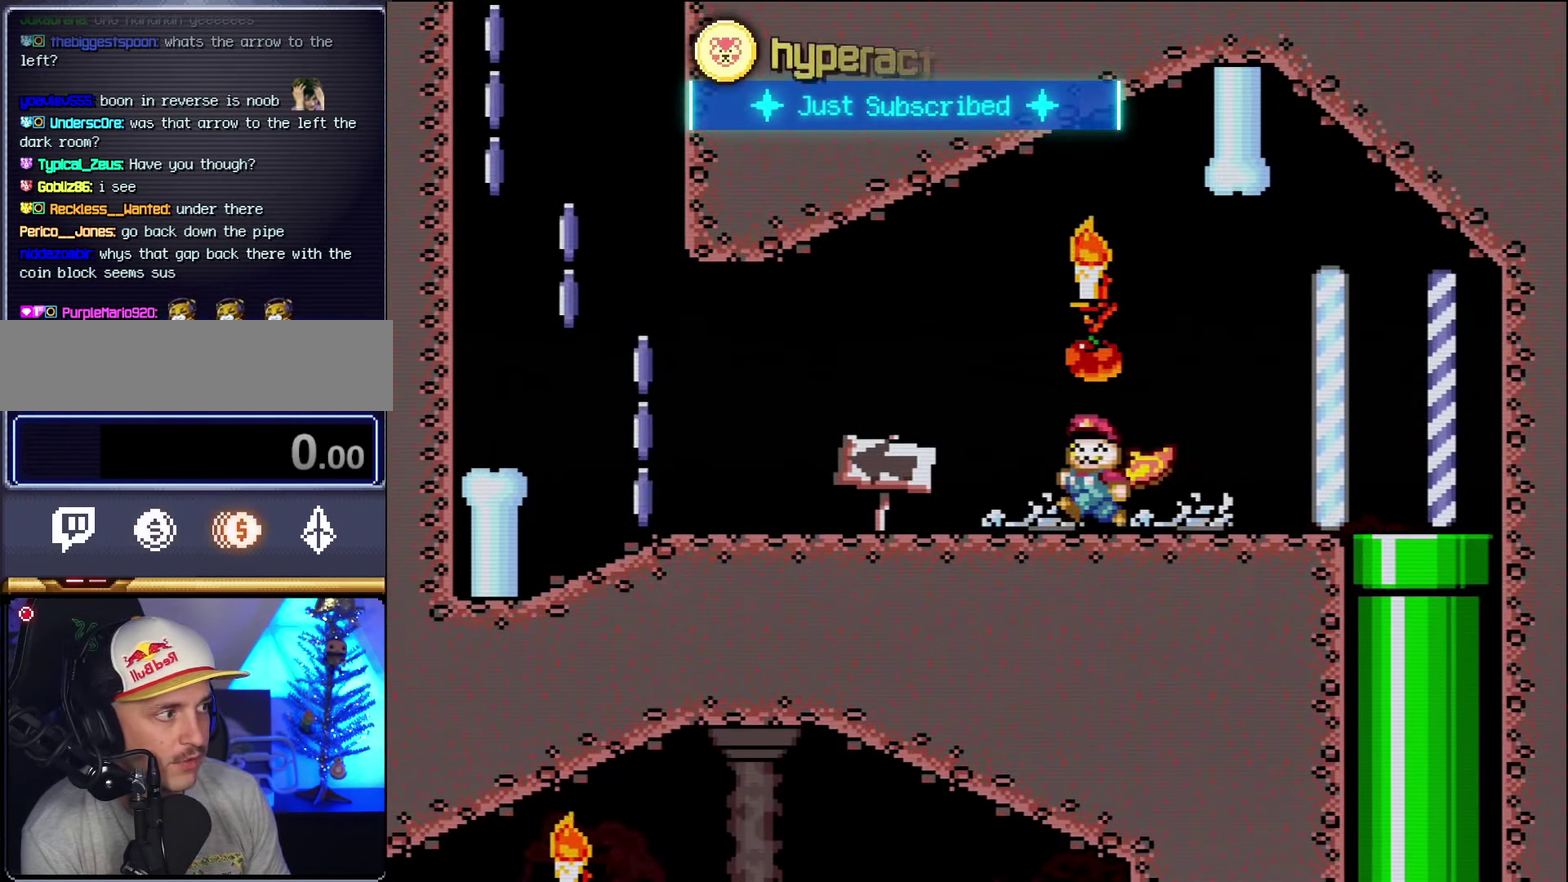
{"buttons": ["X", "DPAD_LEFT"], "events": []}
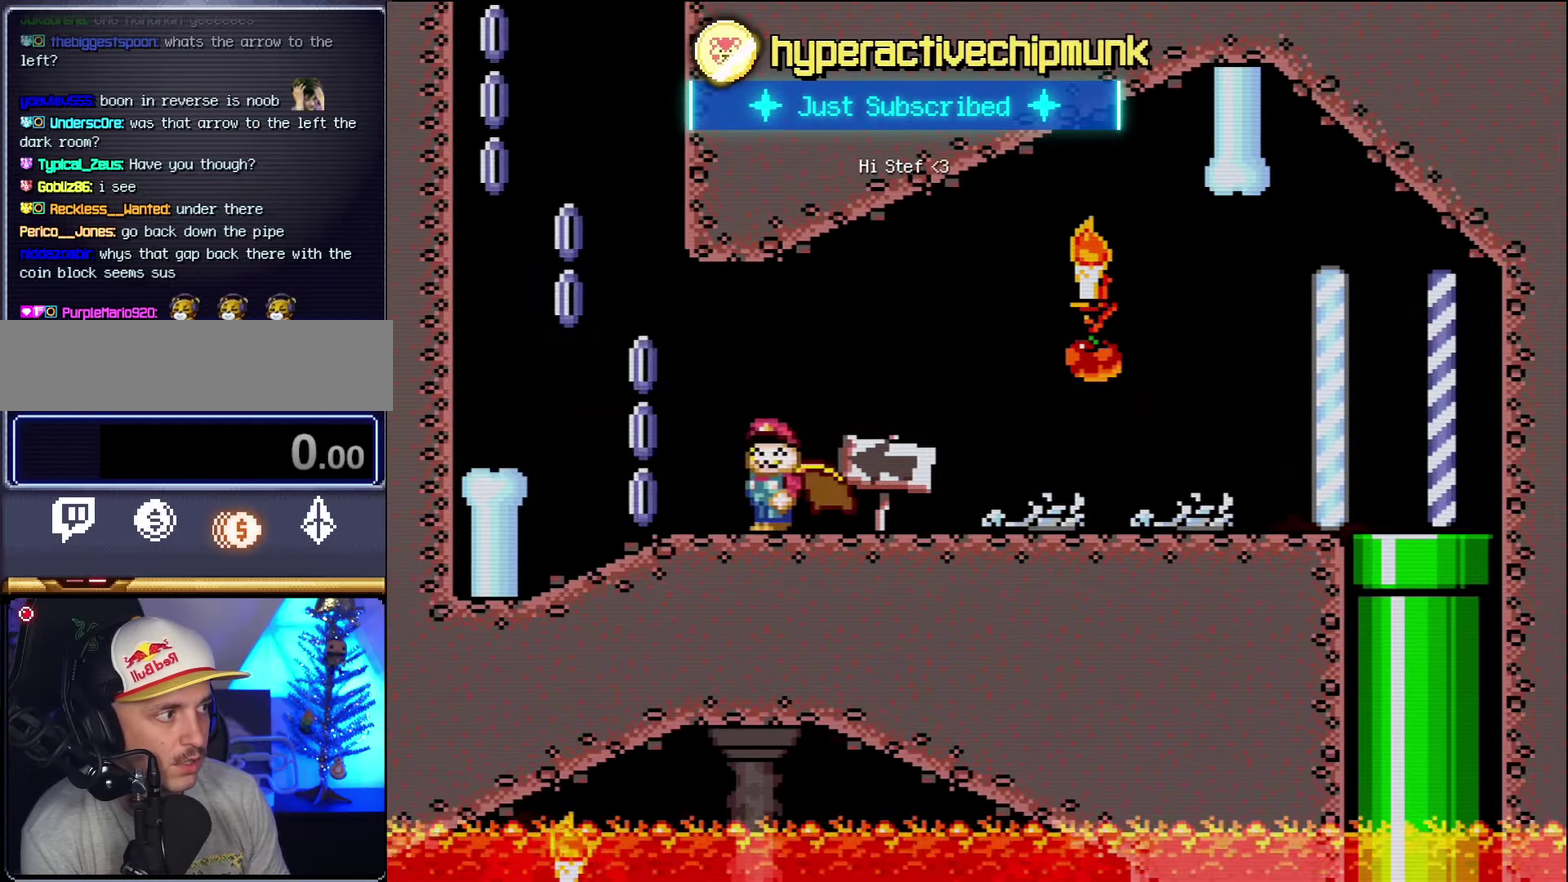
{"buttons": ["A", "X"], "events": [[150, "A", "down"], [433, "DPAD_LEFT", "up"]]}
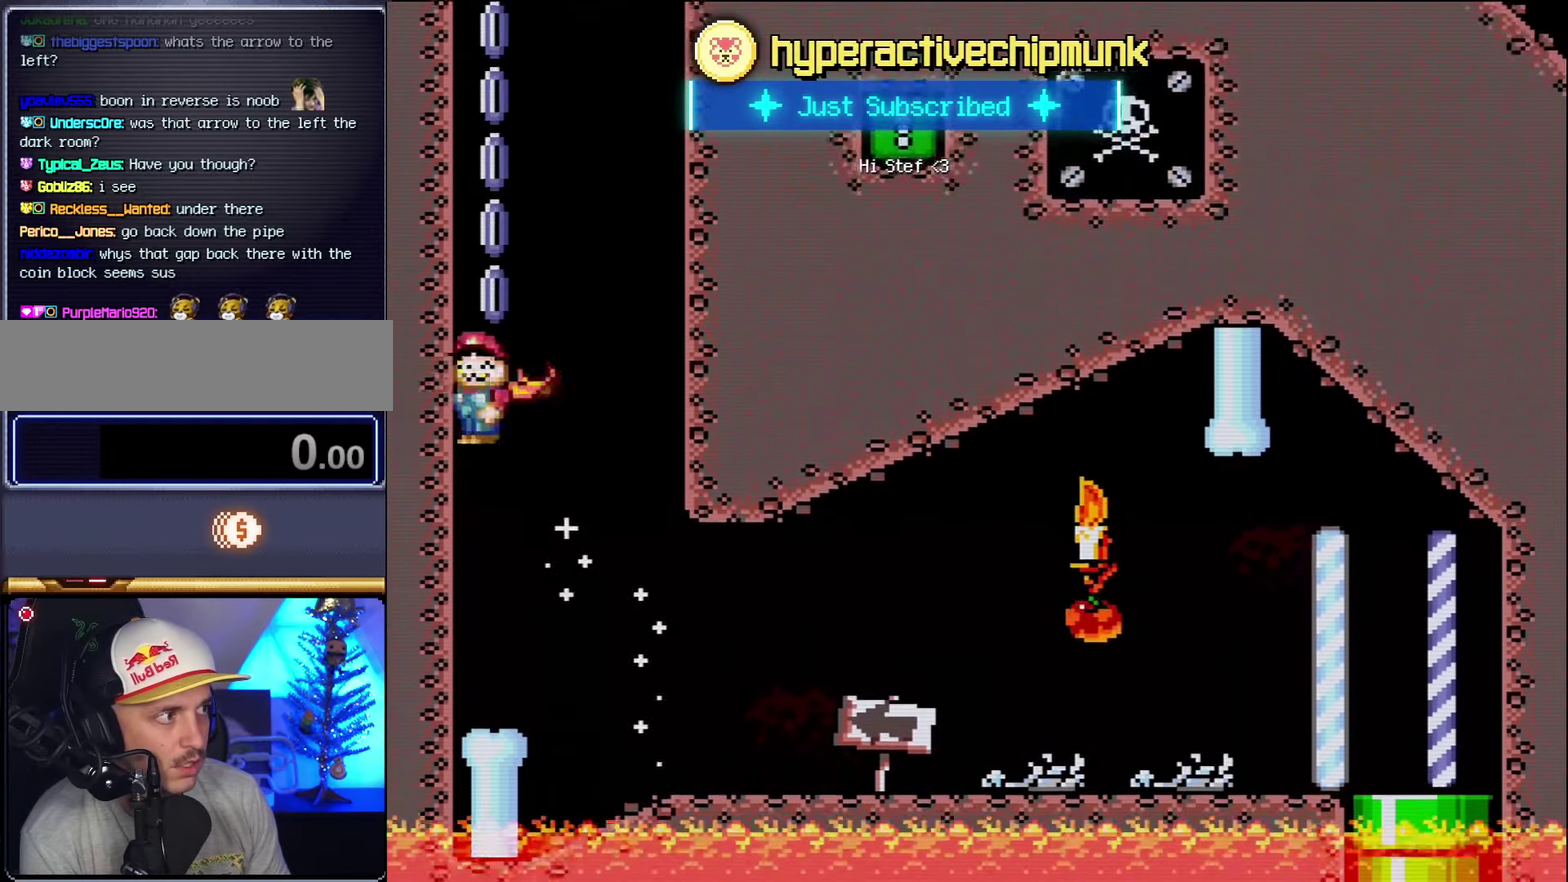
{"buttons": ["A", "X", "DPAD_RIGHT"], "events": [[367, "DPAD_RIGHT", "down"]]}
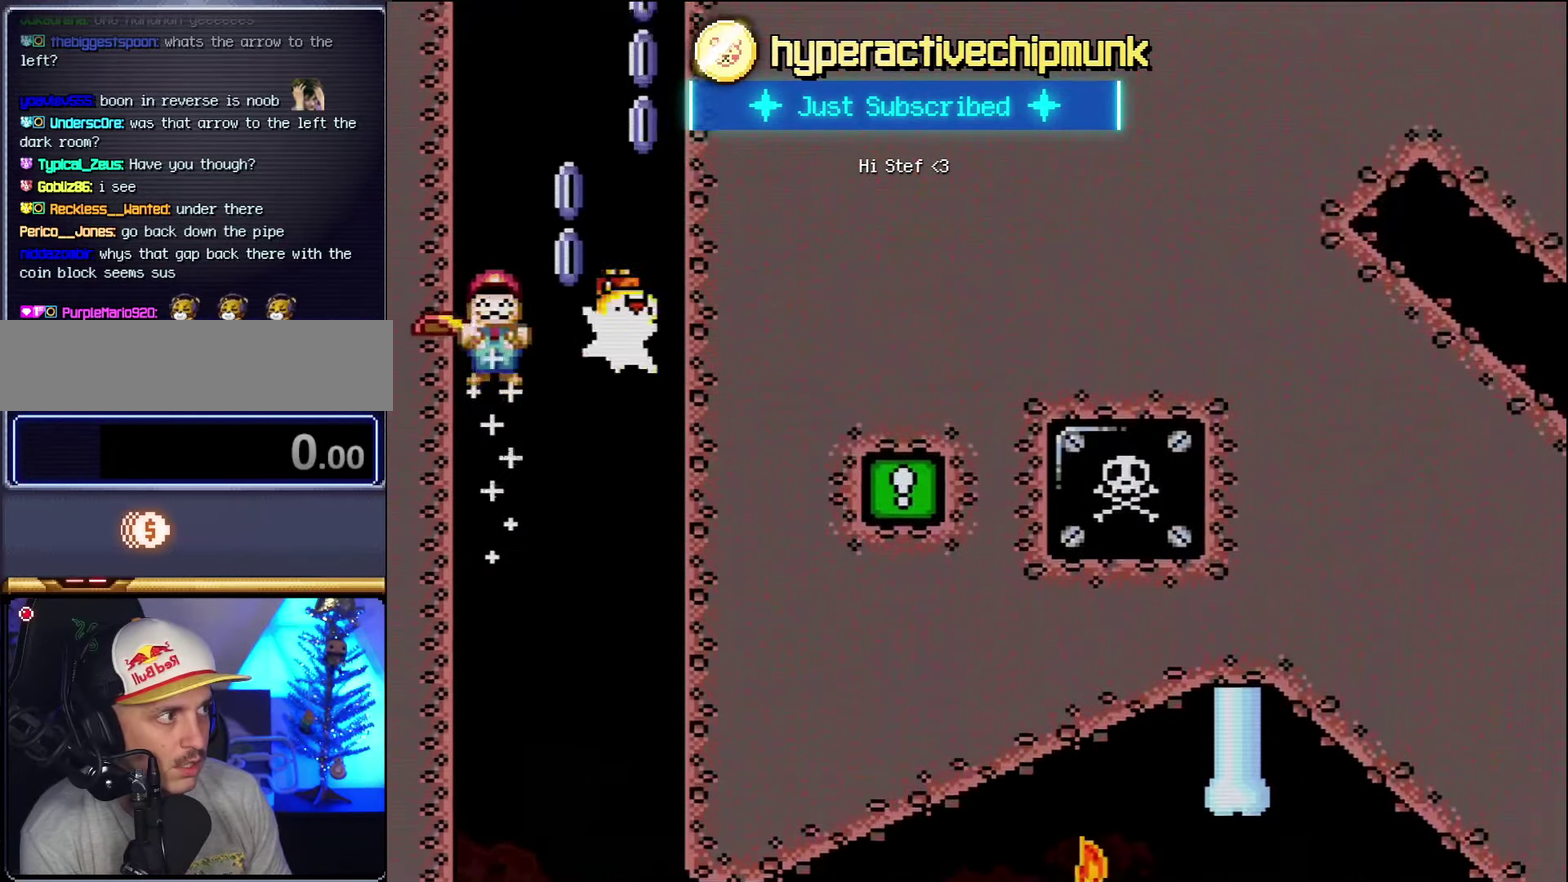
{"buttons": ["A", "X", "DPAD_RIGHT"], "events": [[50, "DPAD_RIGHT", "up"], [150, "DPAD_RIGHT", "down"]]}
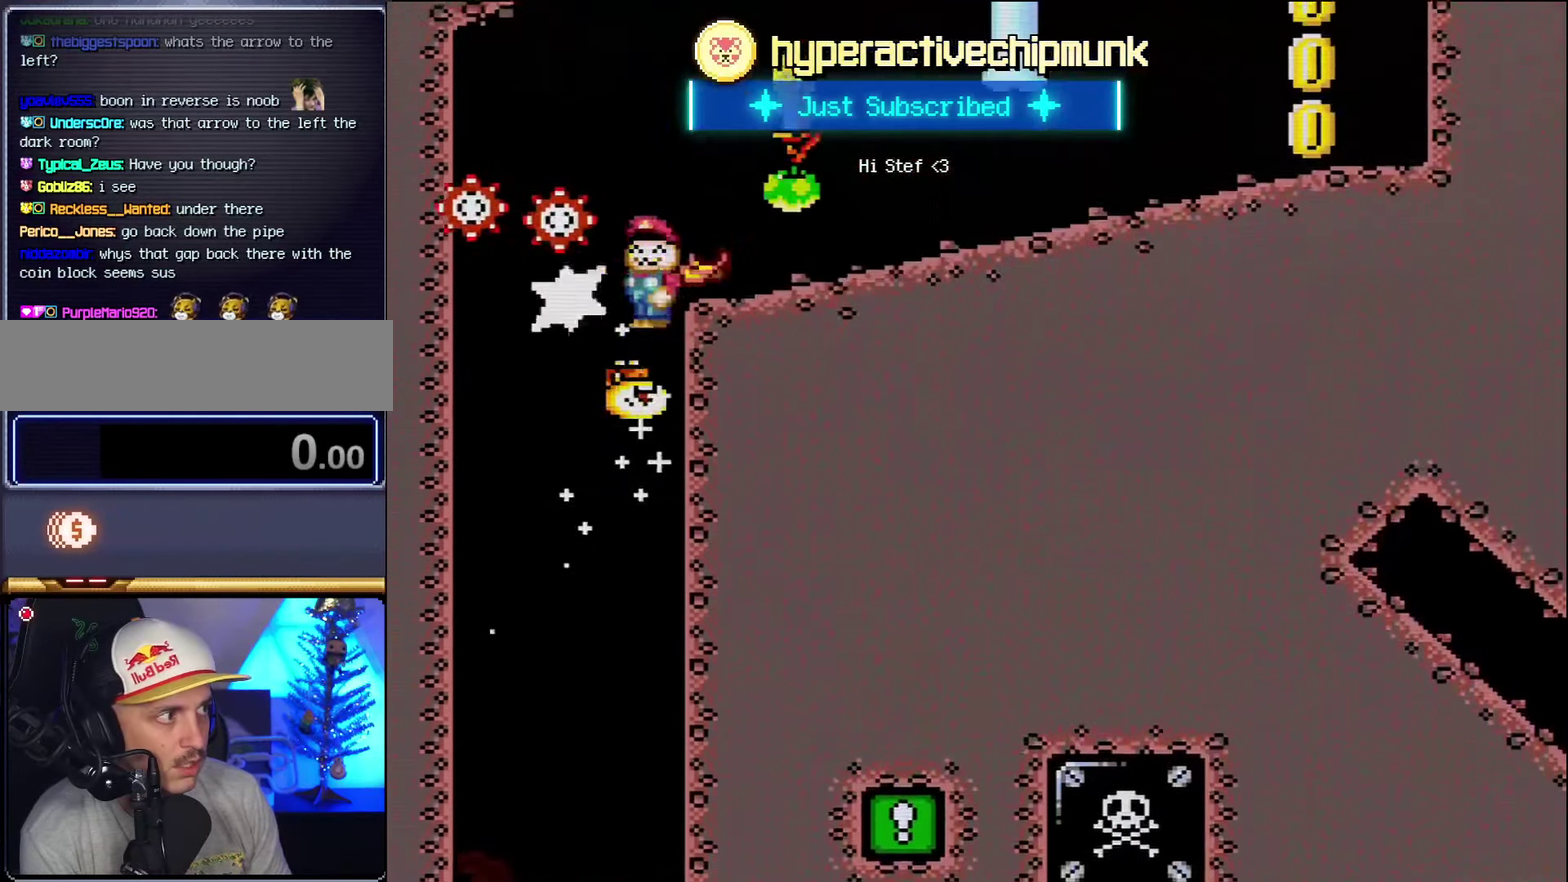
{"buttons": ["Y", "DPAD_RIGHT"], "events": [[83, "A", "up"], [117, "X", "up"], [117, "Y", "down"]]}
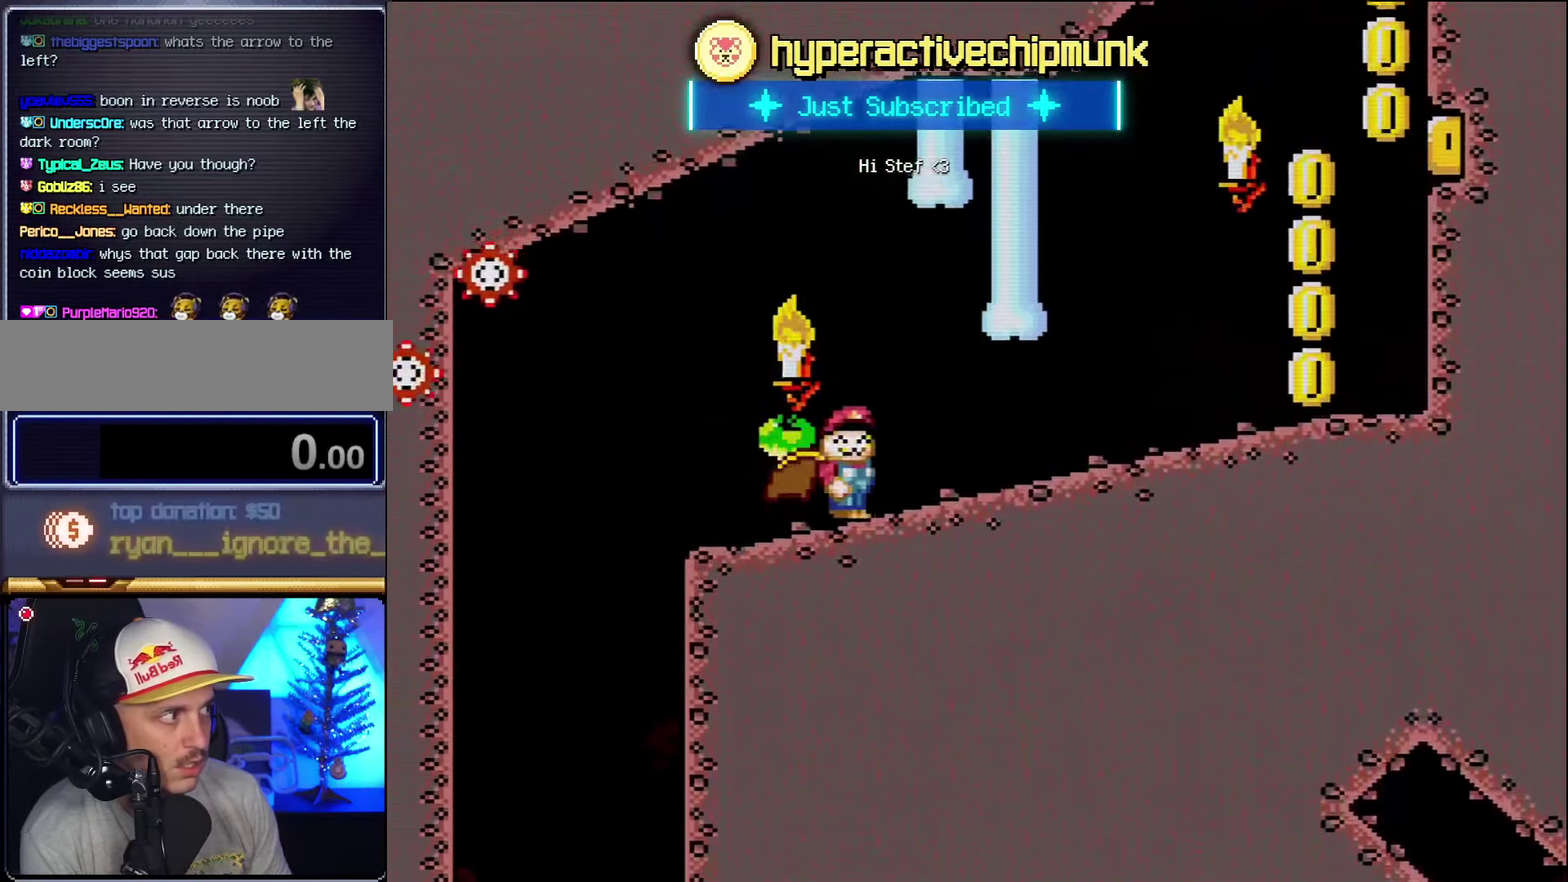
{"buttons": ["Y", "DPAD_RIGHT"], "events": []}
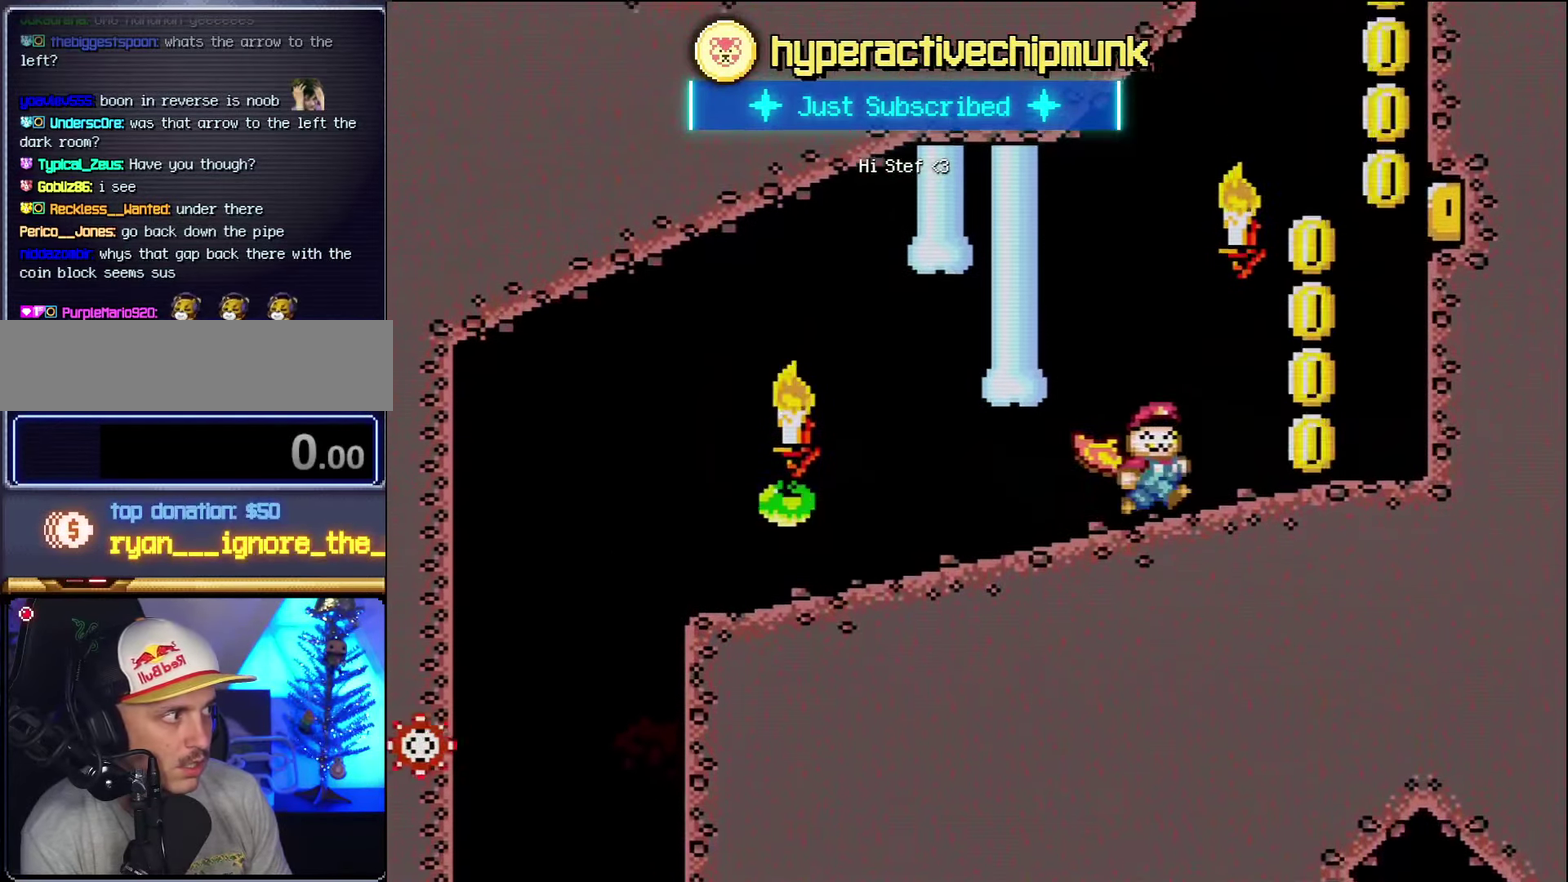
{"buttons": ["B", "Y", "DPAD_RIGHT"], "events": [[183, "B", "down"]]}
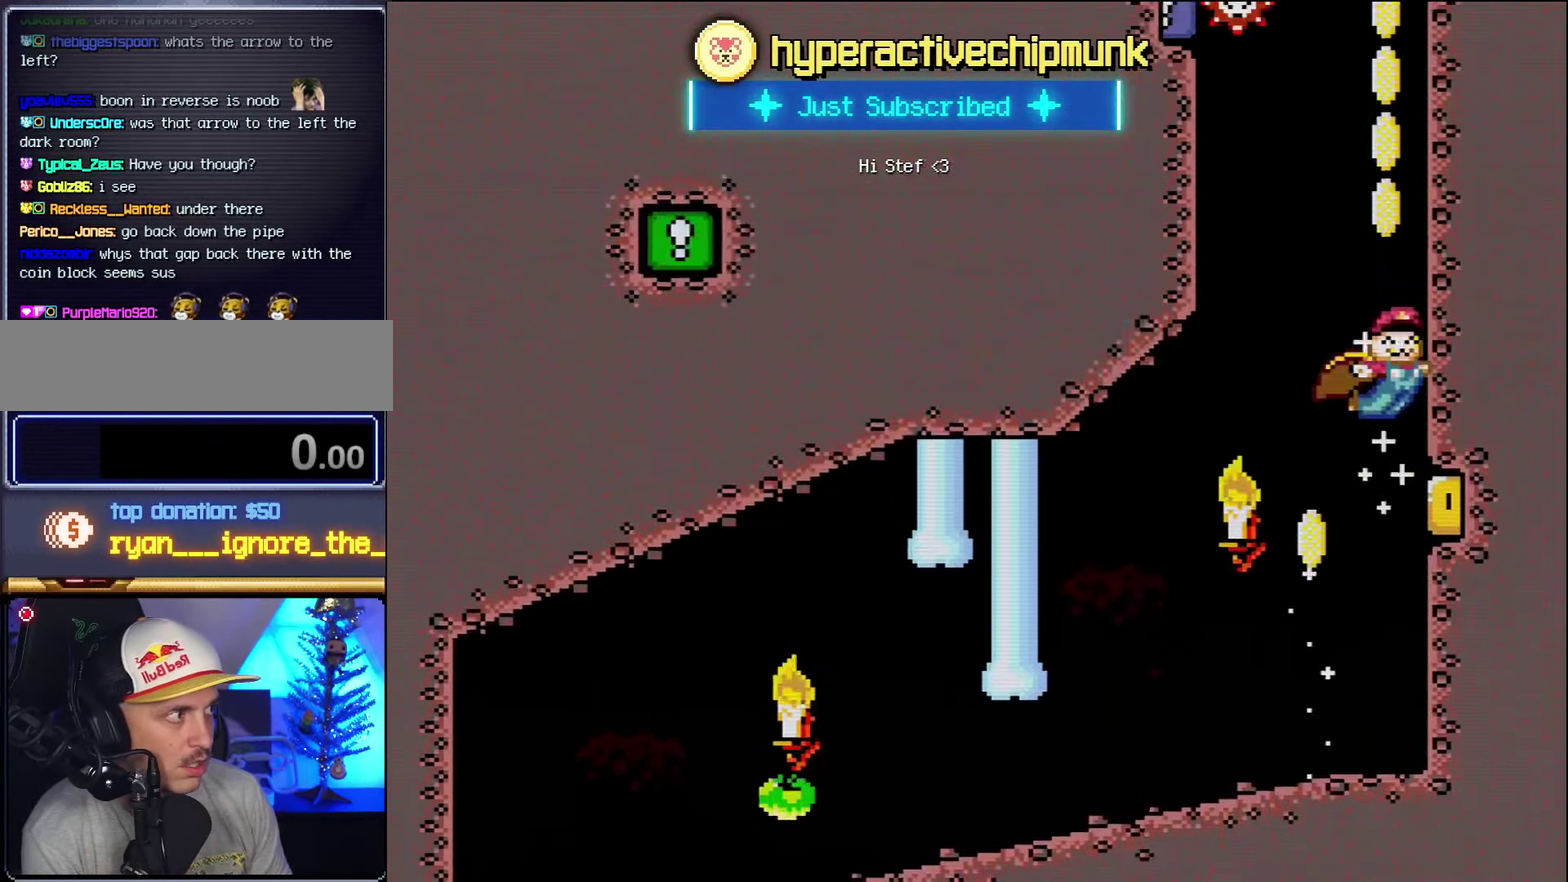
{"buttons": ["B", "Y", "DPAD_LEFT"], "events": [[83, "DPAD_RIGHT", "up"], [500, "DPAD_LEFT", "down"]]}